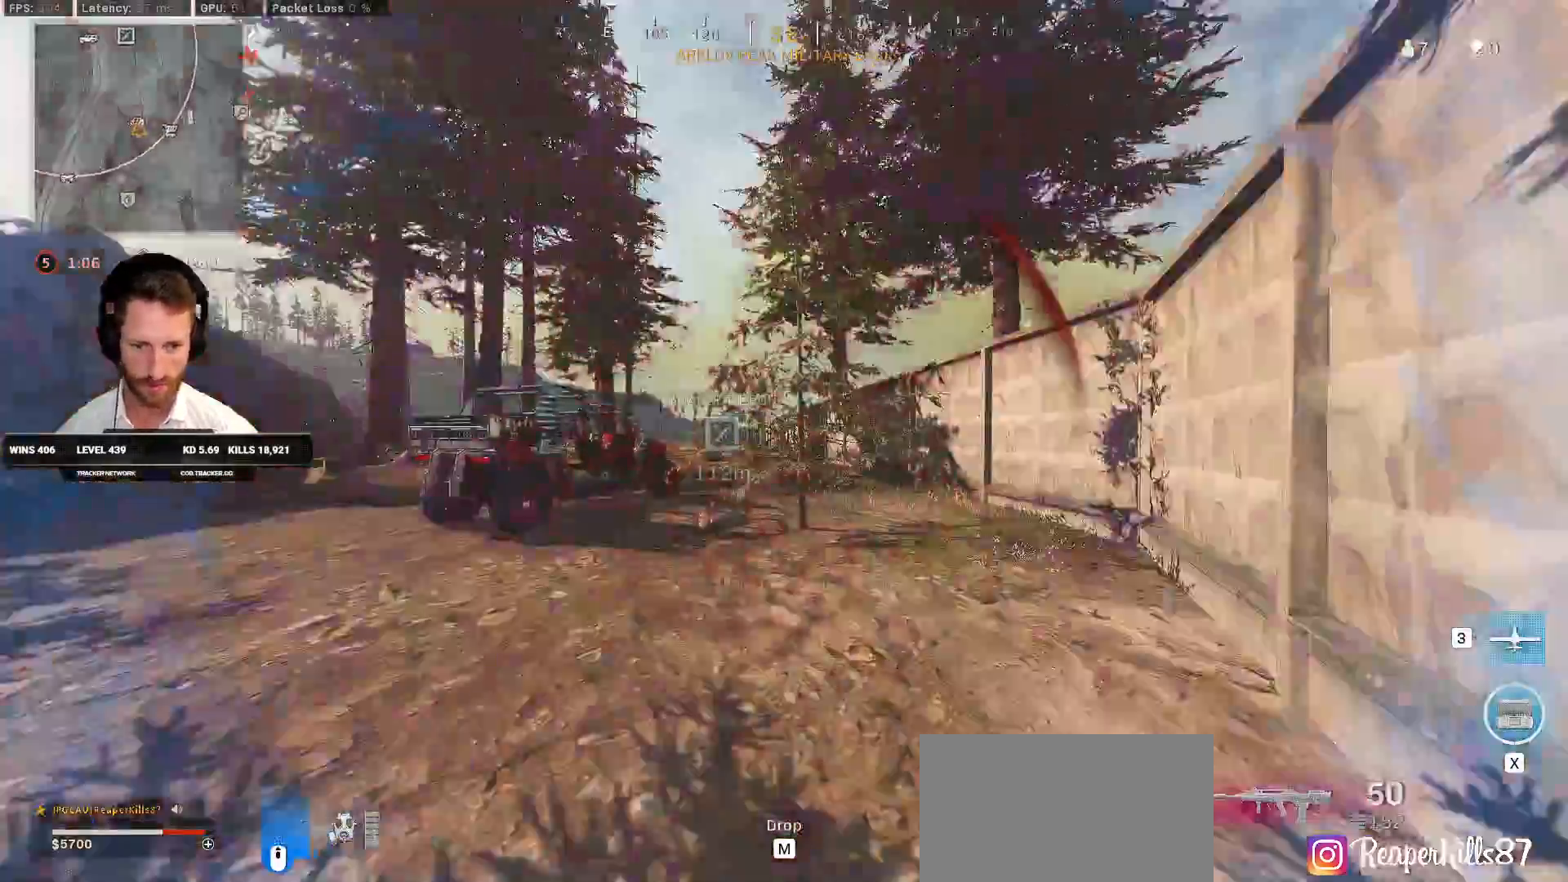
Gameplay with keyboard and mouse; each line is a JSON object with the keys and mouse buttons held at the frame after it. "events" lists presses ("down") and releases ("up") of "1", "2", "3", "4", "5", "a", "alt", "b", "c", "ctrl", "d", "e", "f", "g", "q", "r", "s", "shift", "space", "t", "tab", "v", "w", "x", "z", "mouse_left", "mouse_wheel", "mouse_right", "mouse_mb4" and "mouse_mb5" between this image and that frame as [ms after this image, input, new state], when the widget could be followed in between. "mouse_left", "mouse_wheel", "mouse_right", "mouse_mb4", "mouse_mb5" = the "left", "wheel", "right", "mb4", "mb5" buttons of the "mouse" list. No other keys are recorded. "wheel" means that the mouse wheel is clicked or scrolled. Mouse movement is not recorded.
{"keys": ["a", "shift", "w"], "mouse": [], "events": []}
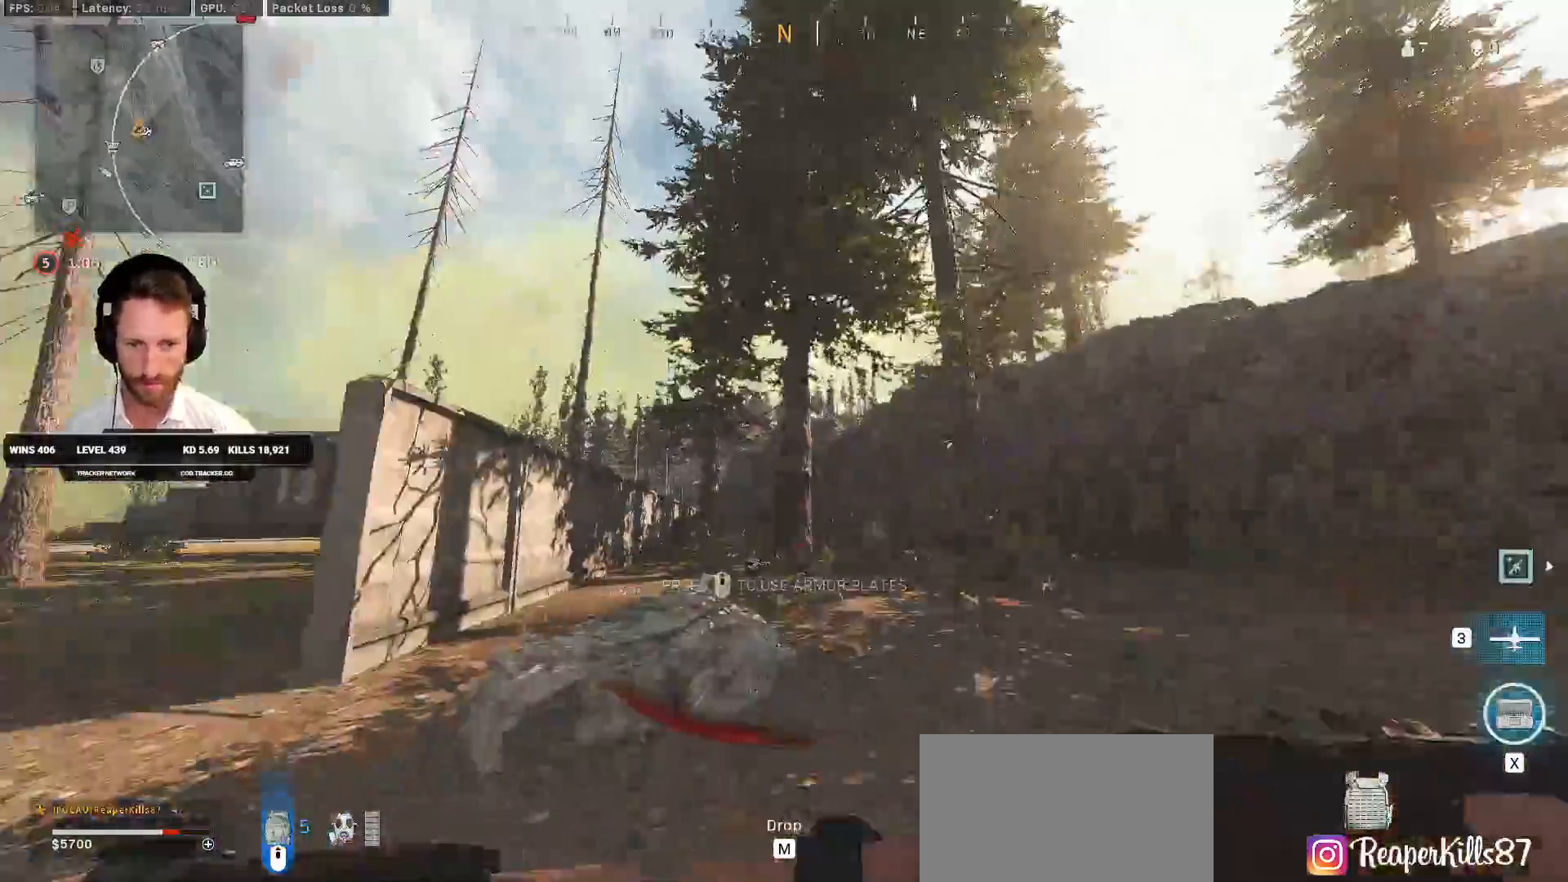
{"keys": ["d", "shift", "w"], "mouse": [], "events": [[33, "a", "up"], [133, "c", "down"], [200, "c", "up"], [217, "shift", "up"], [250, "c", "down"], [317, "shift", "down"], [317, "space", "down"], [350, "c", "up"], [400, "space", "up"], [433, "d", "down"]]}
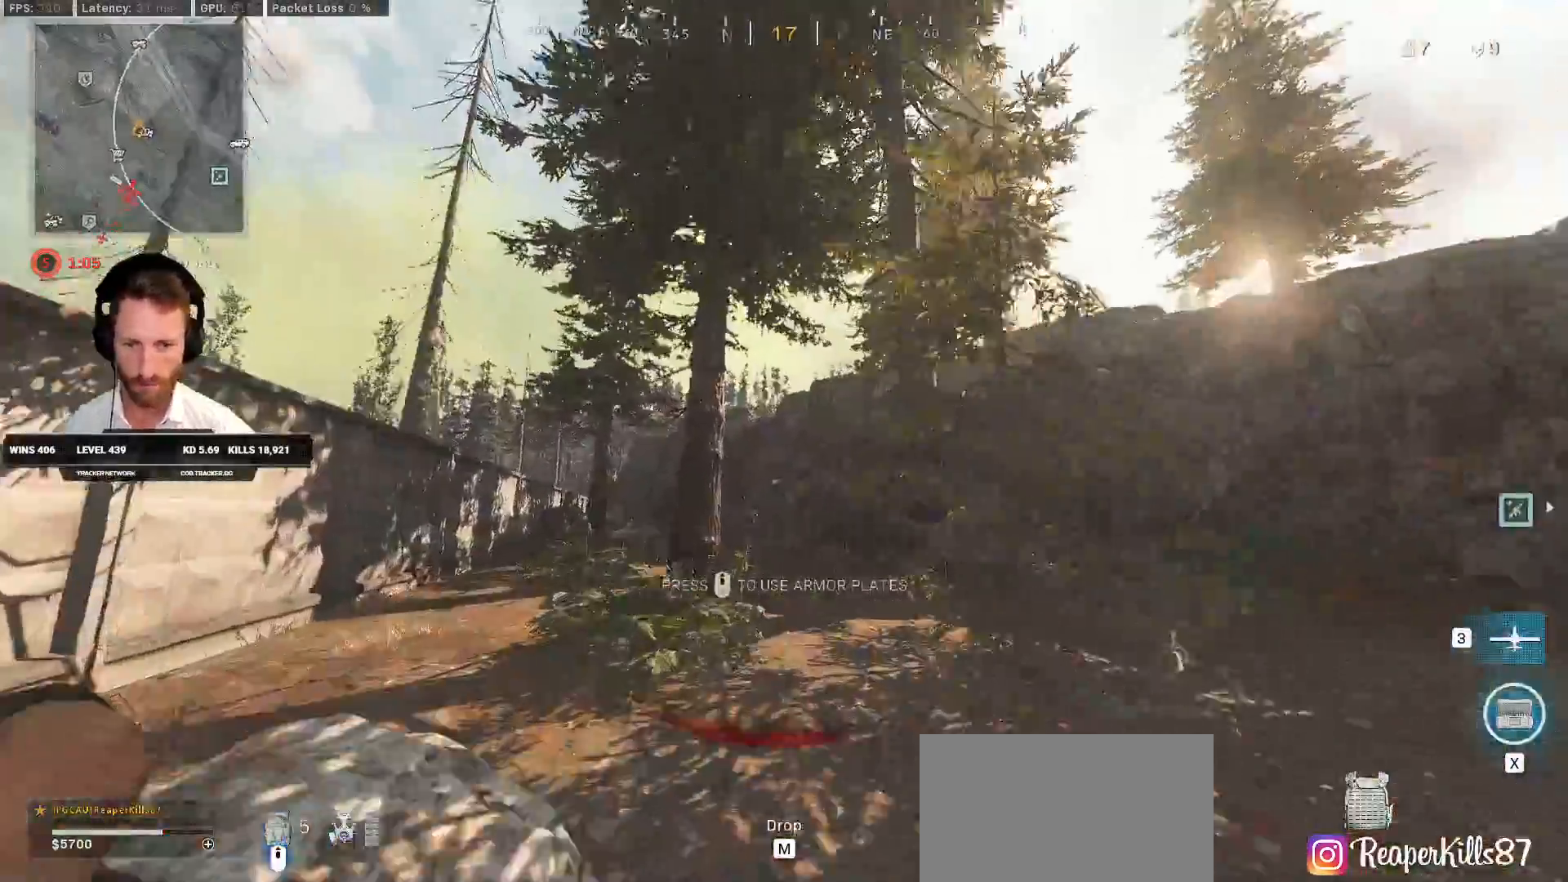
{"keys": ["a", "shift", "w"], "mouse": [], "events": [[33, "d", "up"], [250, "a", "down"]]}
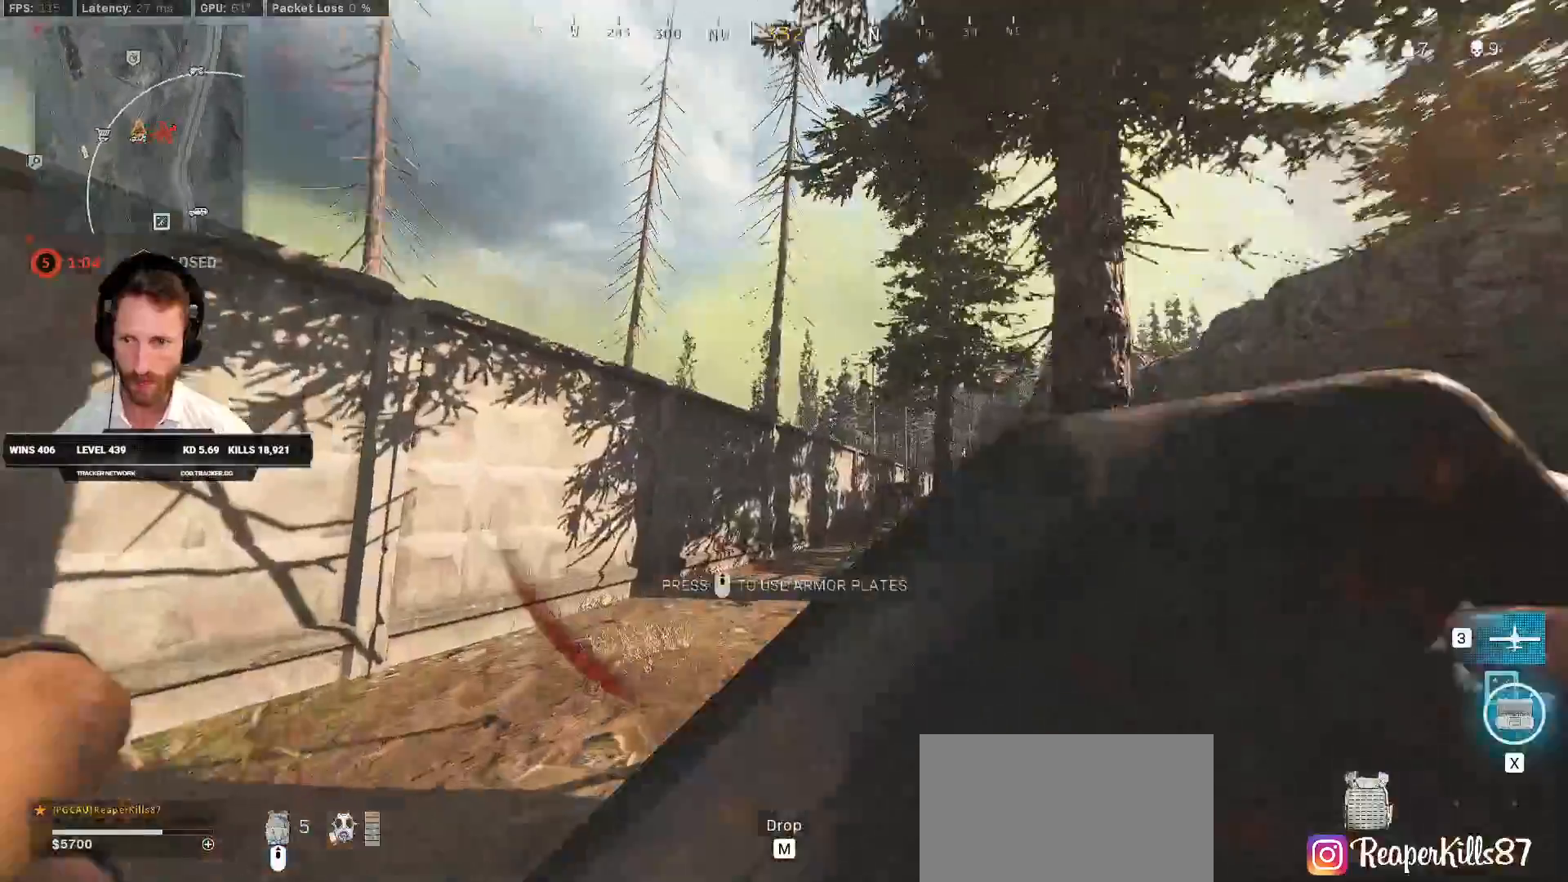
{"keys": ["shift", "space", "w"], "mouse": [], "events": [[17, "mouse_wheel", "down"], [167, "a", "up"], [167, "mouse_wheel", "up"], [250, "c", "down"], [317, "c", "up"], [333, "shift", "up"], [367, "c", "down"], [400, "space", "down"], [417, "shift", "down"], [483, "c", "up"]]}
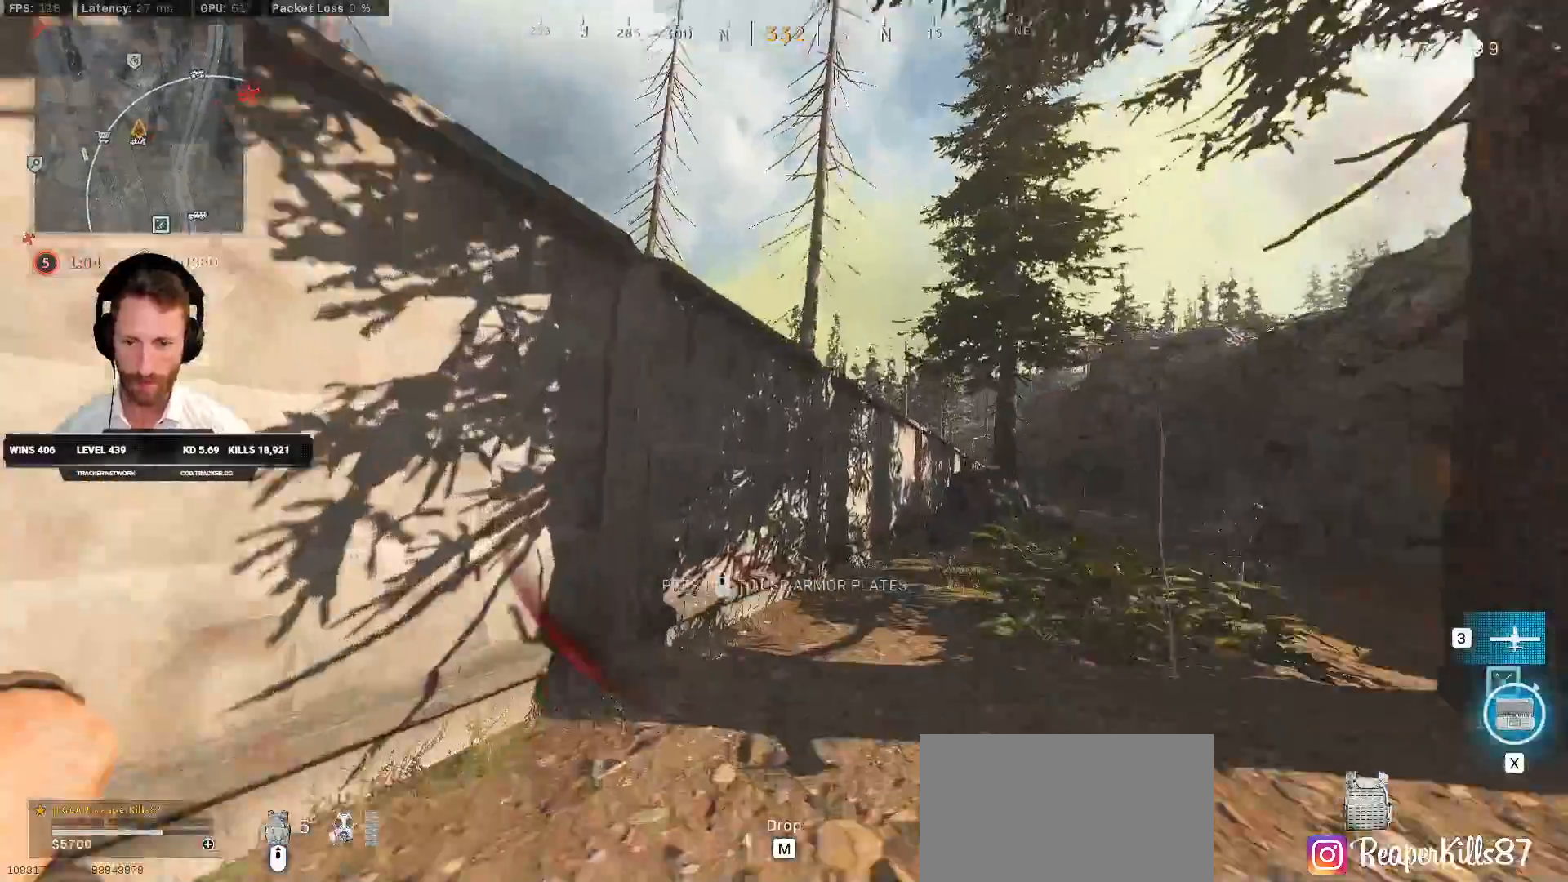
{"keys": ["shift", "w"], "mouse": [], "events": [[17, "space", "up"]]}
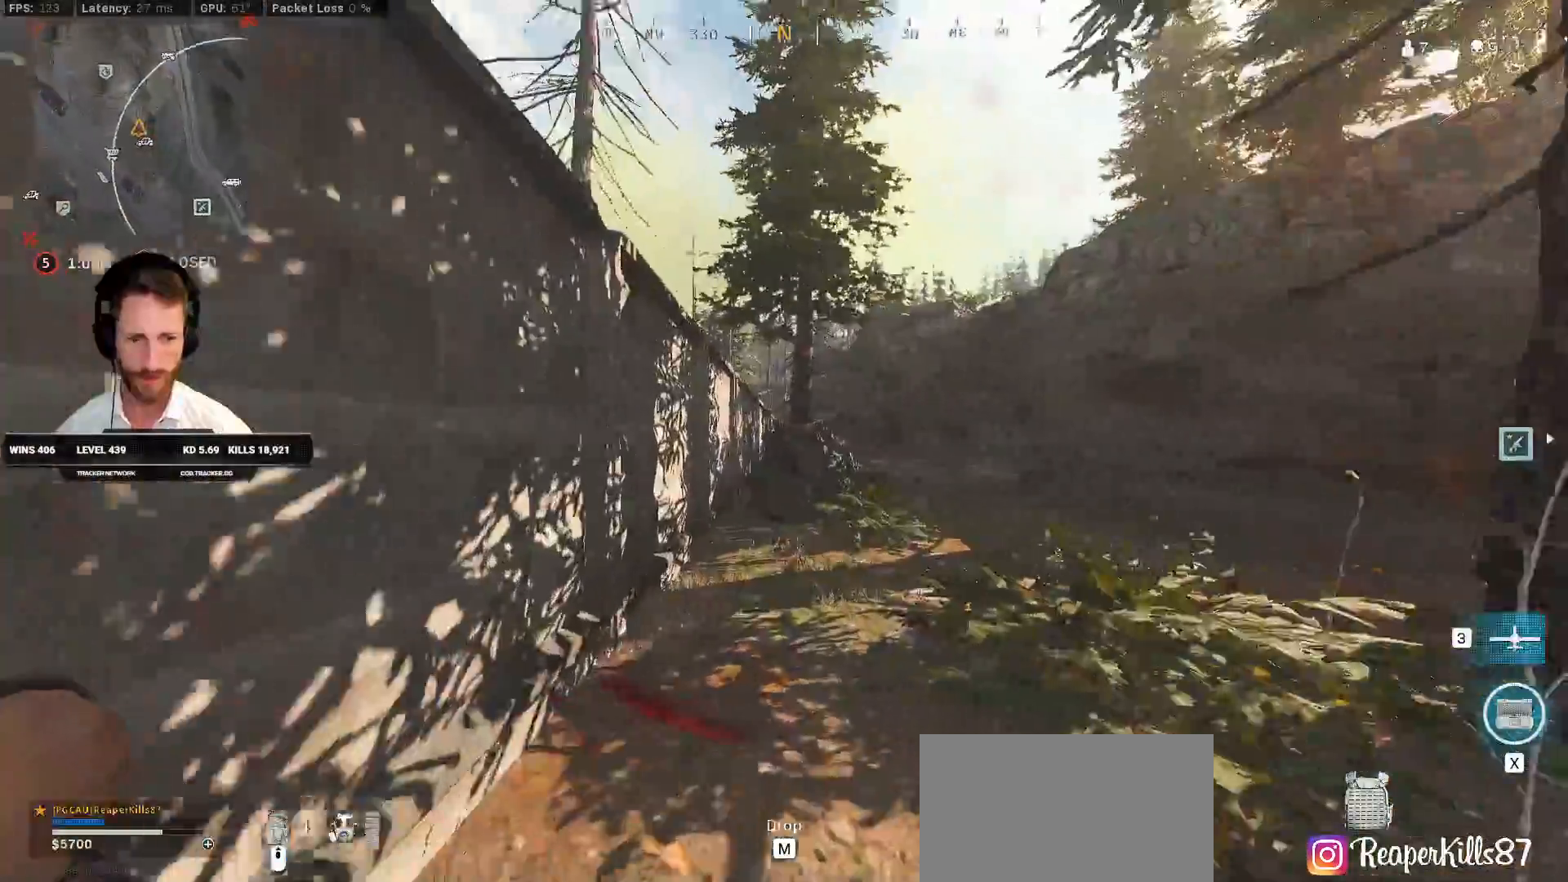
{"keys": ["a", "shift", "w"], "mouse": [], "events": [[183, "a", "down"]]}
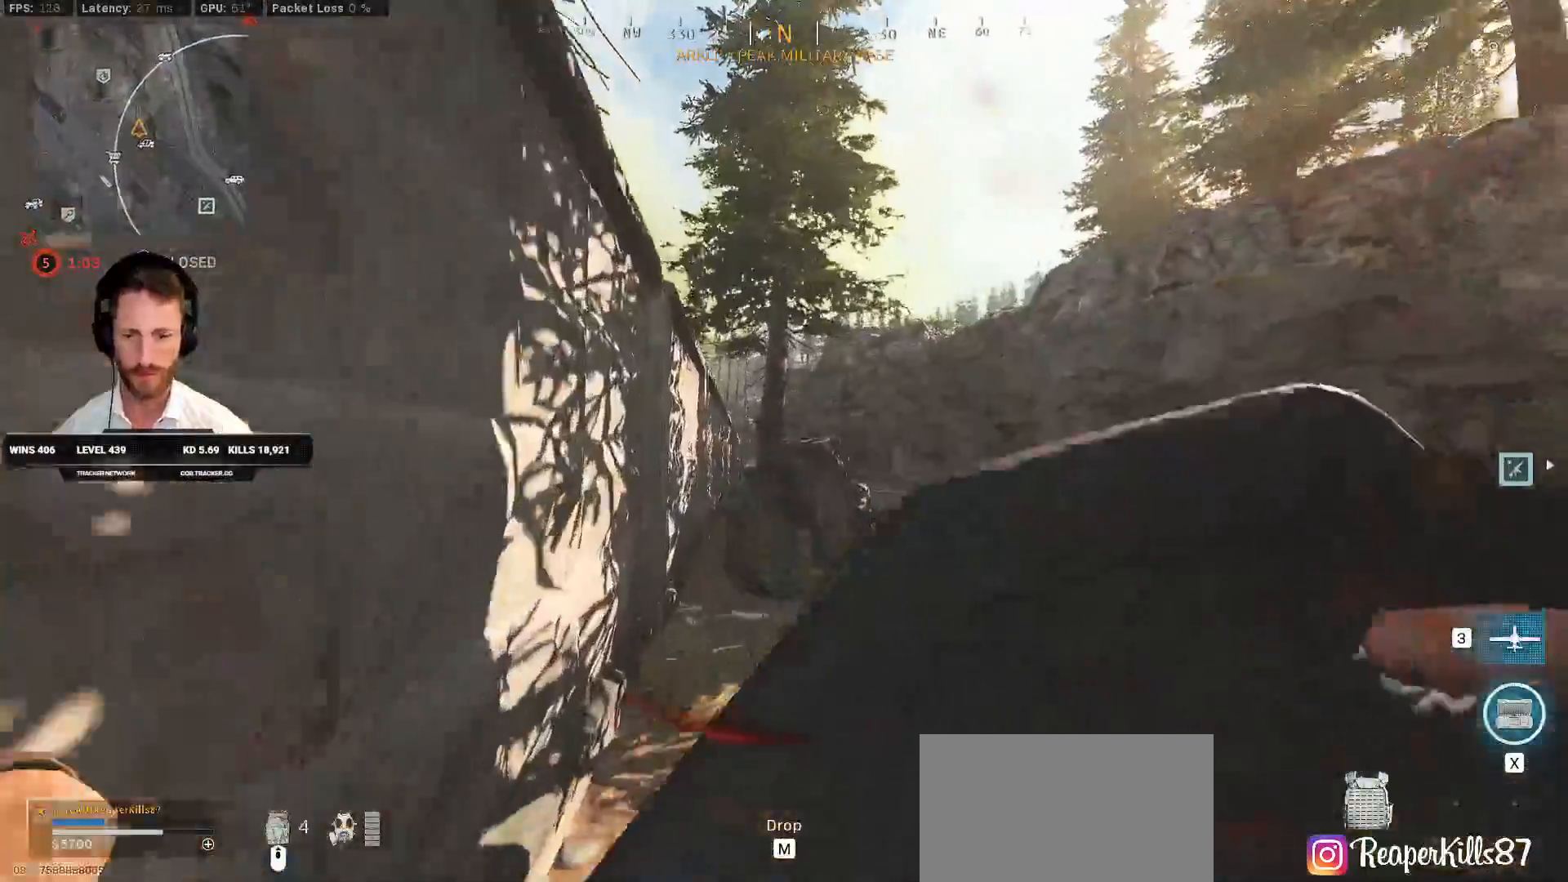
{"keys": ["shift", "w"], "mouse": [], "events": [[50, "shift", "up"], [183, "ctrl", "down"], [217, "a", "up"], [267, "ctrl", "up"], [350, "shift", "down"]]}
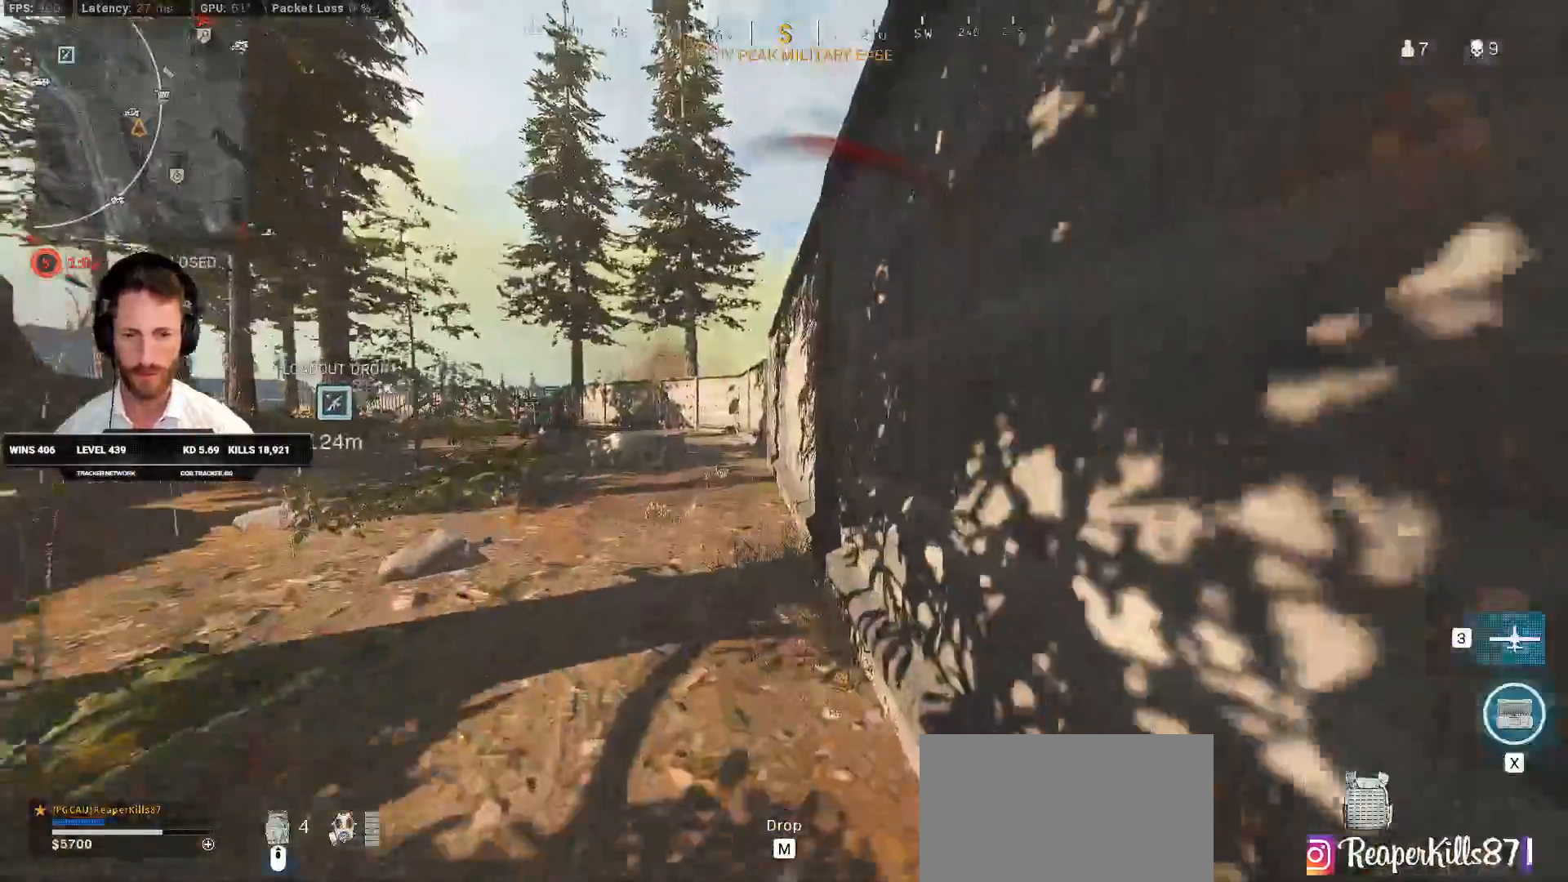
{"keys": ["shift", "w"], "mouse": [], "events": []}
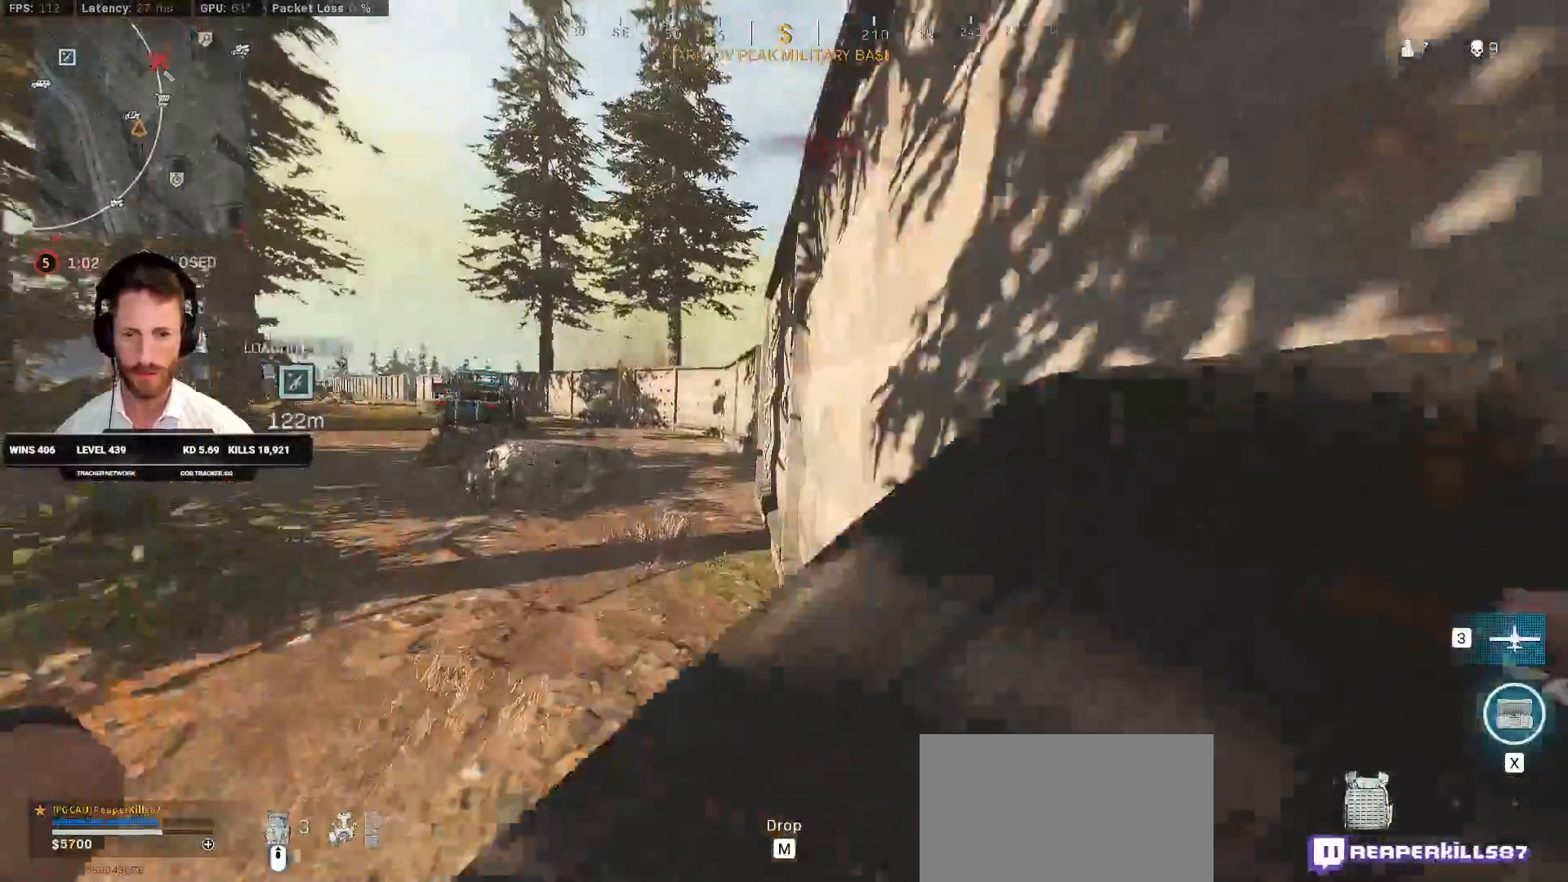
{"keys": ["a", "ctrl", "w"], "mouse": [], "events": [[217, "a", "down"], [283, "shift", "up"], [417, "ctrl", "down"]]}
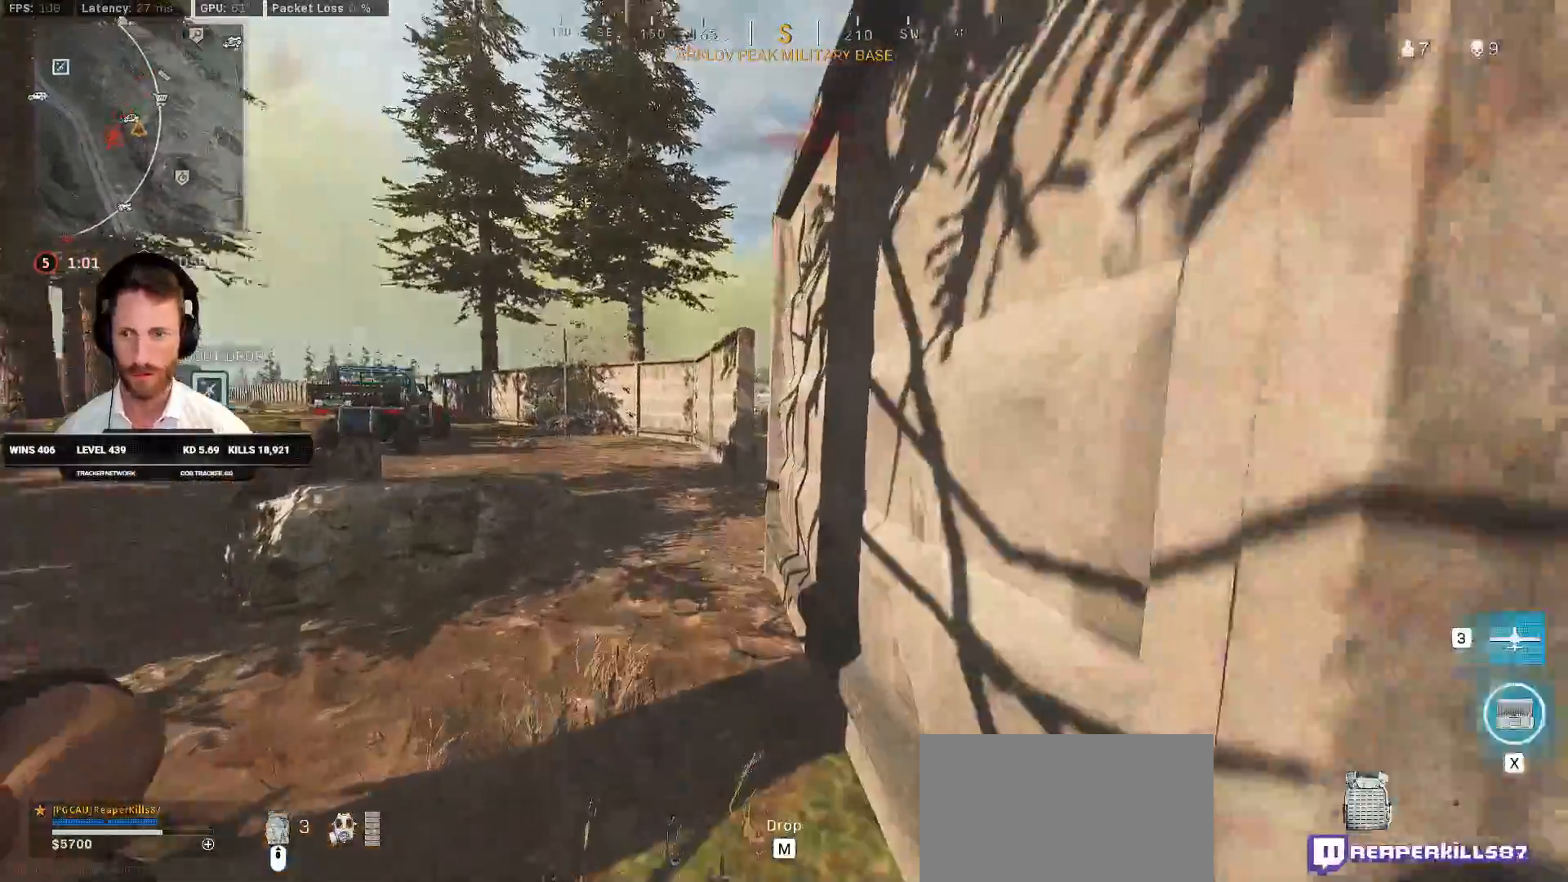
{"keys": ["ctrl", "d", "s"], "mouse": [], "events": [[317, "a", "up"], [350, "d", "down"], [367, "w", "up"], [500, "s", "down"]]}
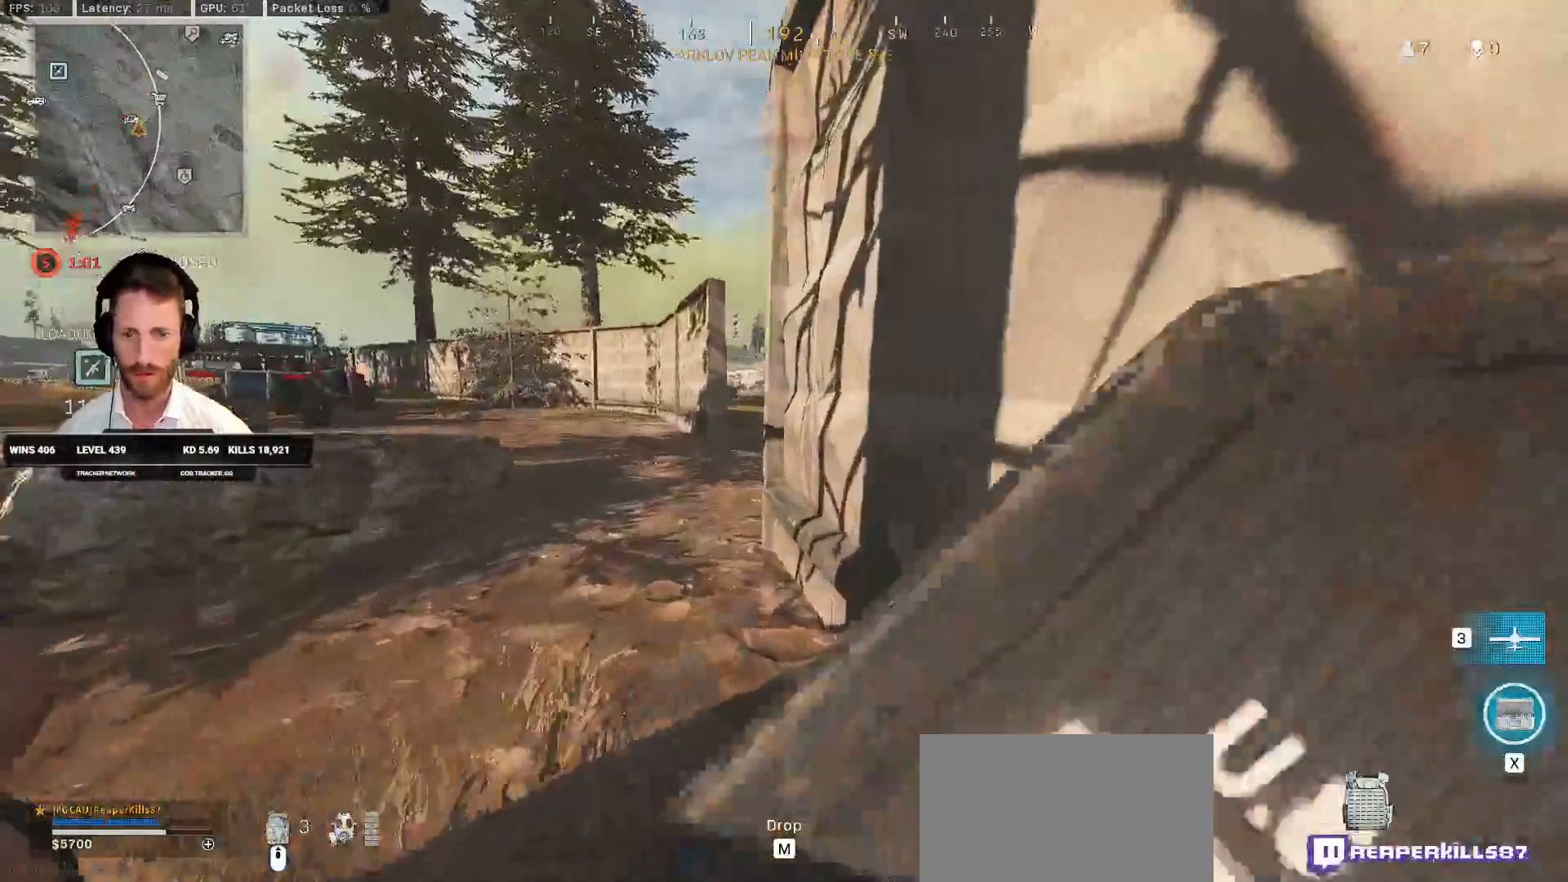
{"keys": ["ctrl", "d", "w"], "mouse": [], "events": [[83, "d", "up"], [117, "a", "down"], [283, "s", "up"], [383, "w", "down"], [400, "d", "down"], [417, "a", "up"]]}
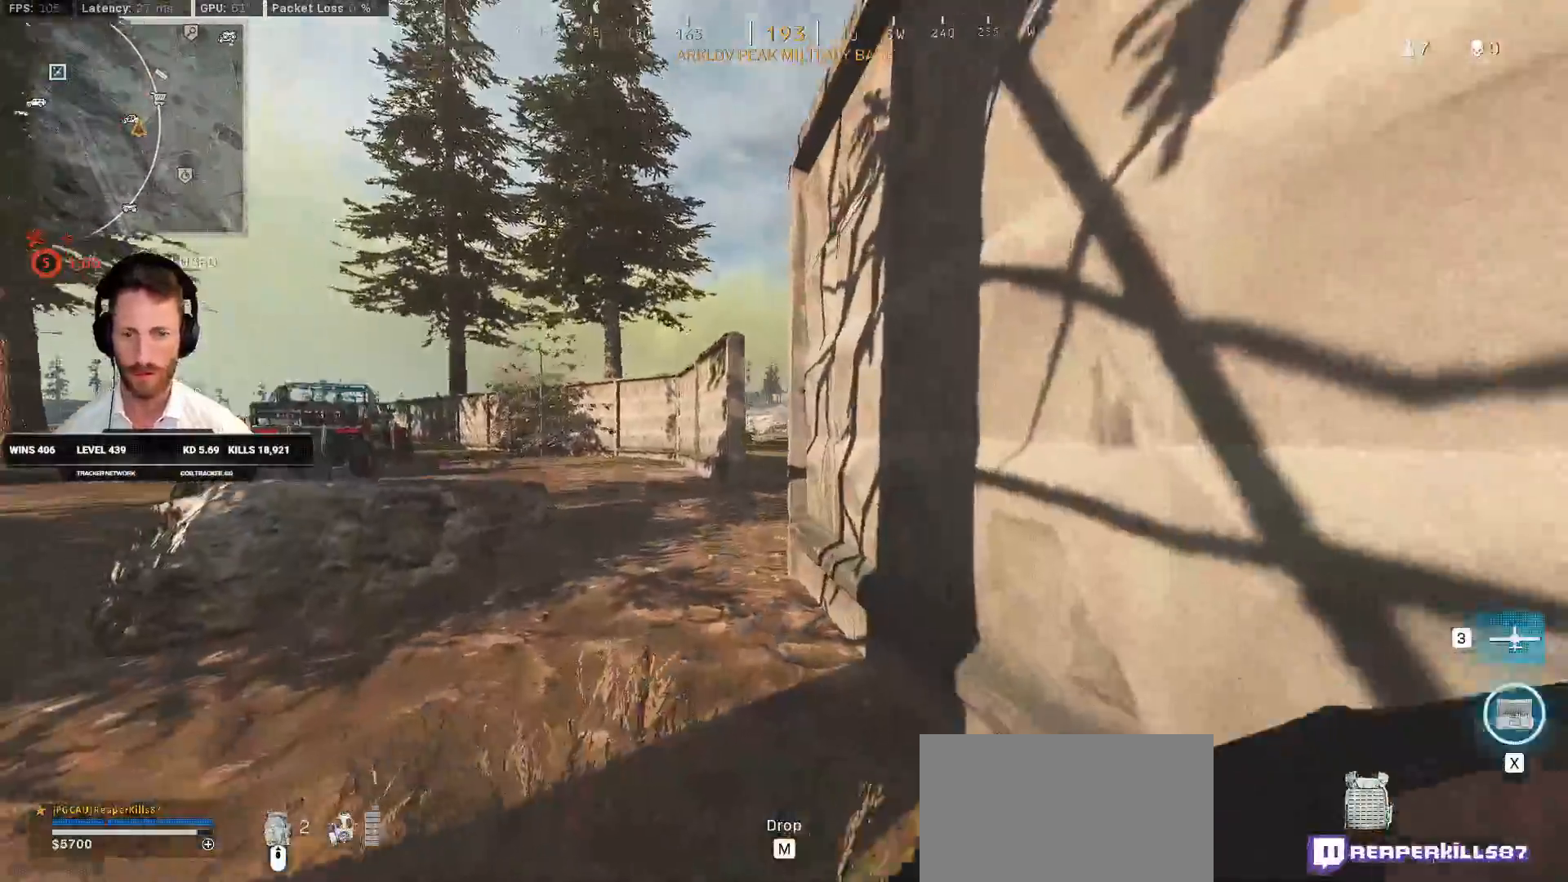
{"keys": ["a", "ctrl", "w"], "mouse": [], "events": [[150, "d", "up"], [200, "w", "up"], [283, "a", "down"], [350, "e", "down"], [350, "w", "down"], [400, "a", "up"], [433, "e", "up"], [500, "a", "down"]]}
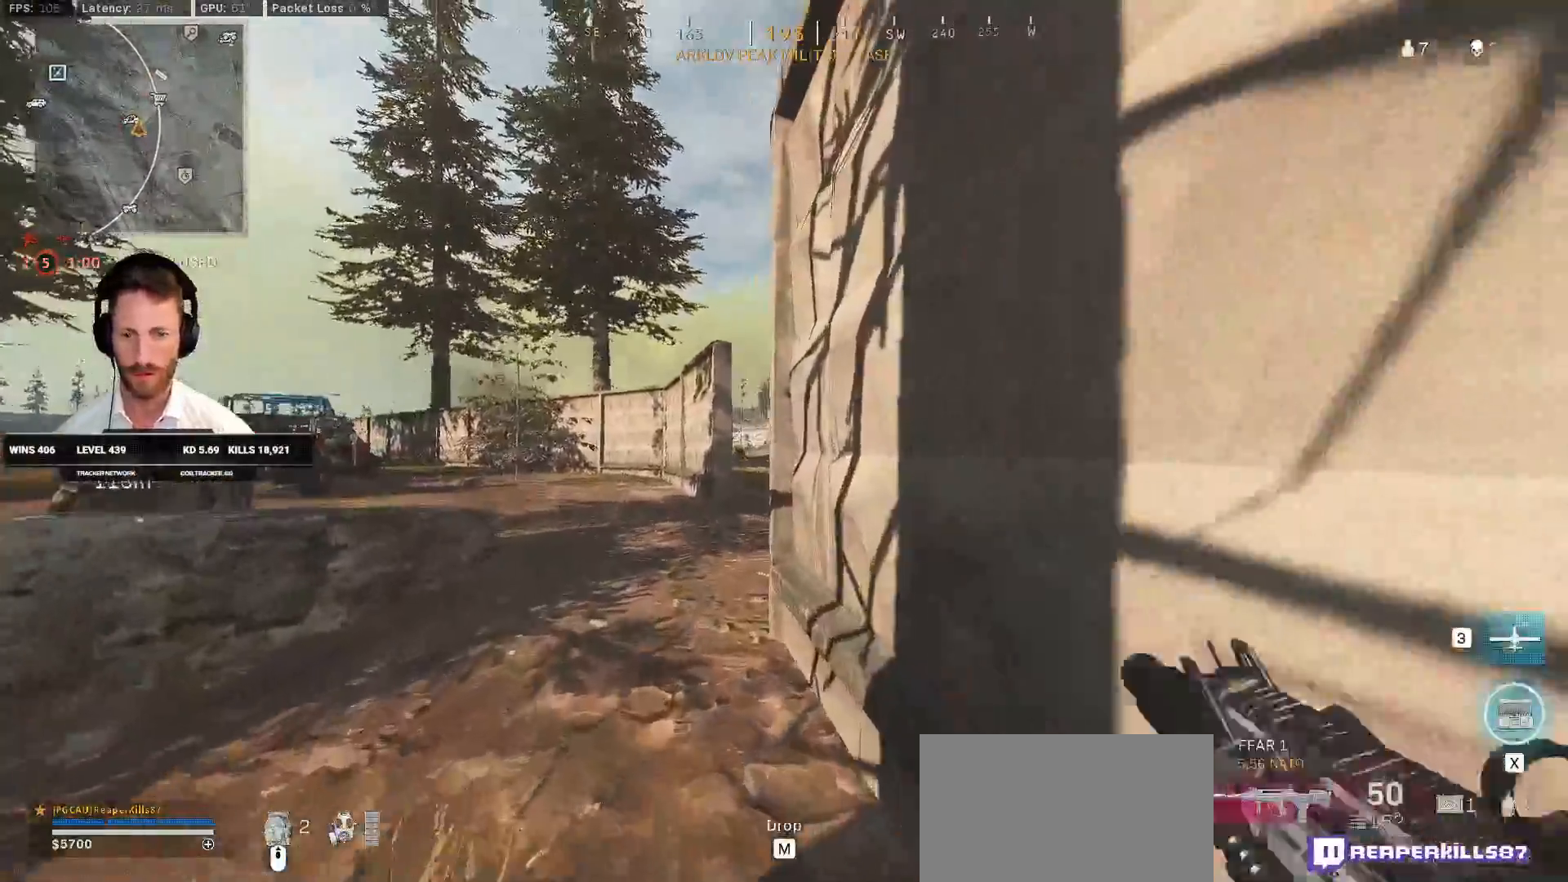
{"keys": ["ctrl", "d", "w"], "mouse": ["right"], "events": [[117, "w", "up"], [150, "ctrl", "up"], [217, "mouse_right", "down"], [333, "w", "down"], [383, "ctrl", "down"], [483, "d", "down"], [500, "a", "up"]]}
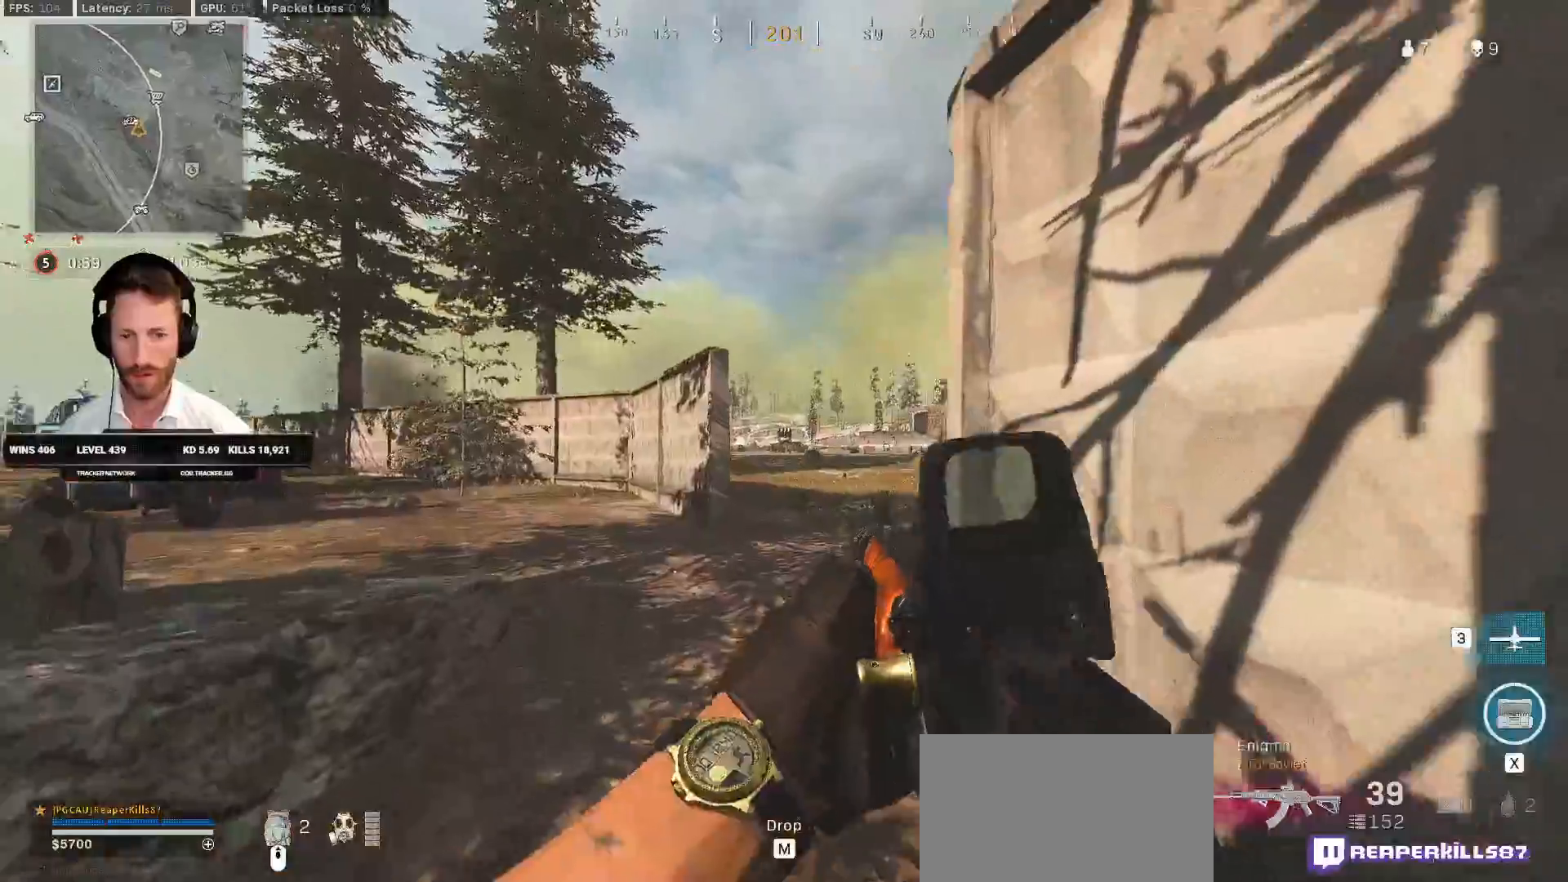
{"keys": ["a"], "mouse": ["right"], "events": [[33, "ctrl", "up"], [83, "w", "up"], [417, "a", "down"], [450, "d", "up"]]}
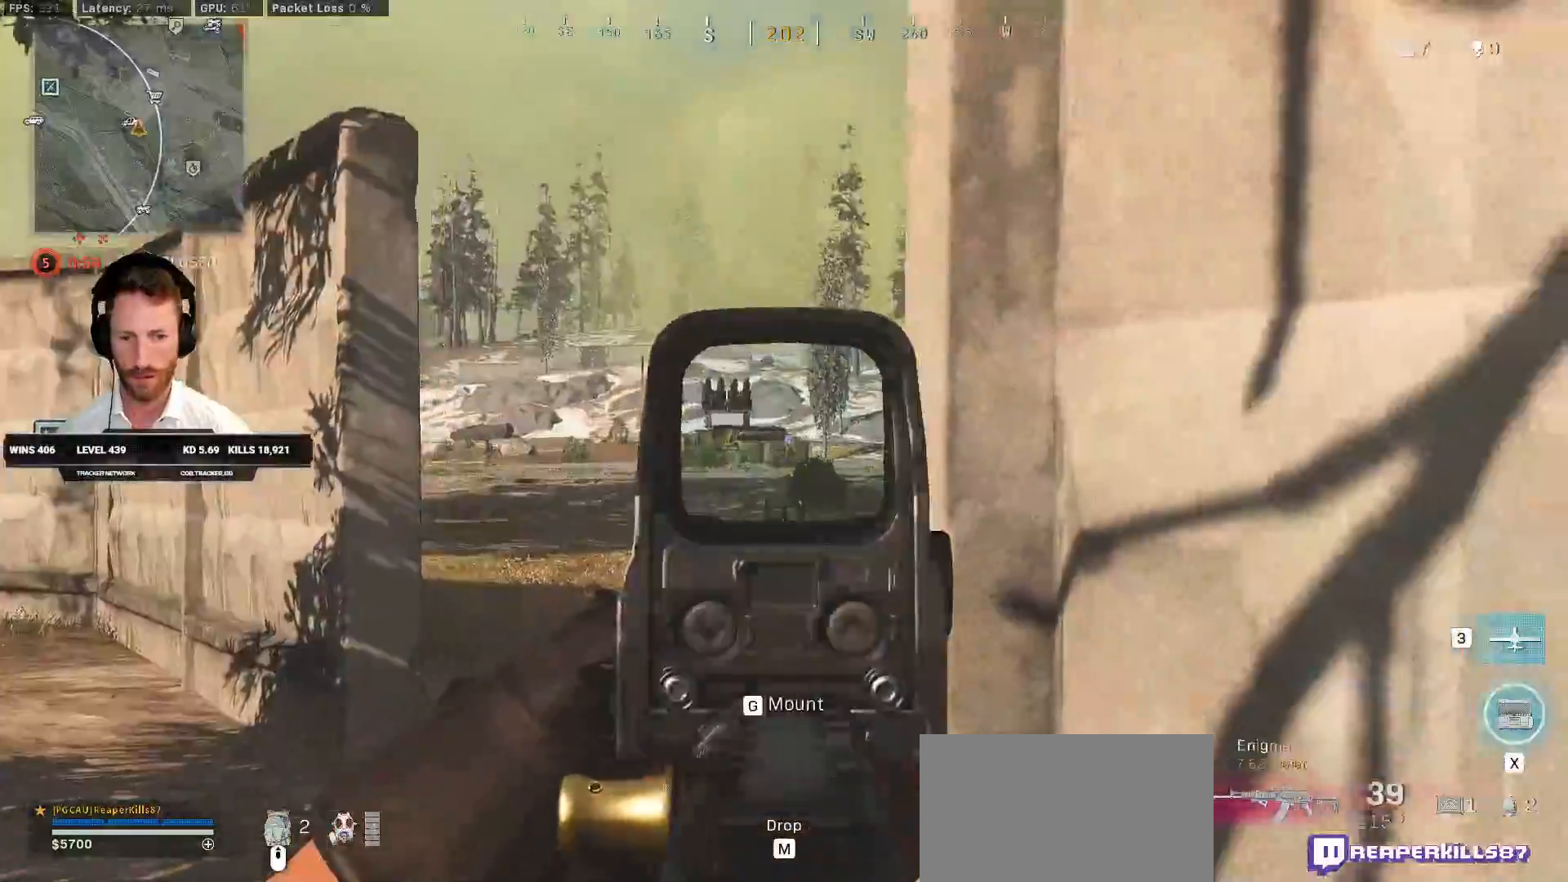
{"keys": ["shift", "w"], "mouse": [], "events": [[167, "a", "up"], [167, "d", "down"], [267, "w", "down"], [333, "d", "up"], [350, "a", "down"], [433, "a", "up"], [433, "mouse_right", "up"], [467, "shift", "down"]]}
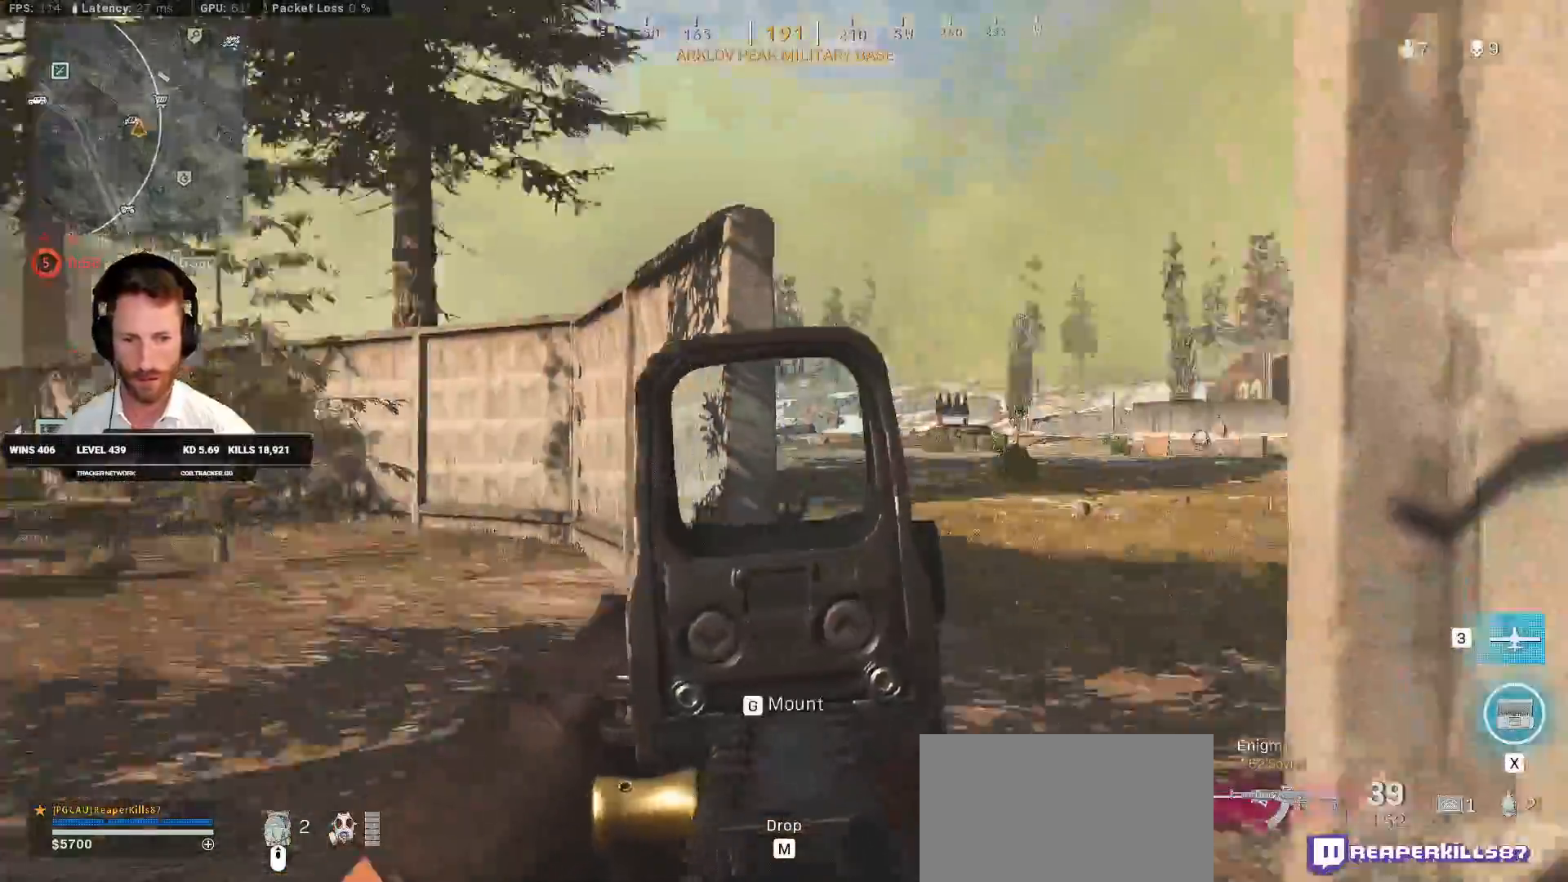
{"keys": ["a", "w"], "mouse": ["right"], "events": [[83, "d", "down"], [300, "space", "down"], [383, "shift", "up"], [417, "space", "up"], [433, "d", "up"], [433, "mouse_right", "down"], [467, "a", "down"]]}
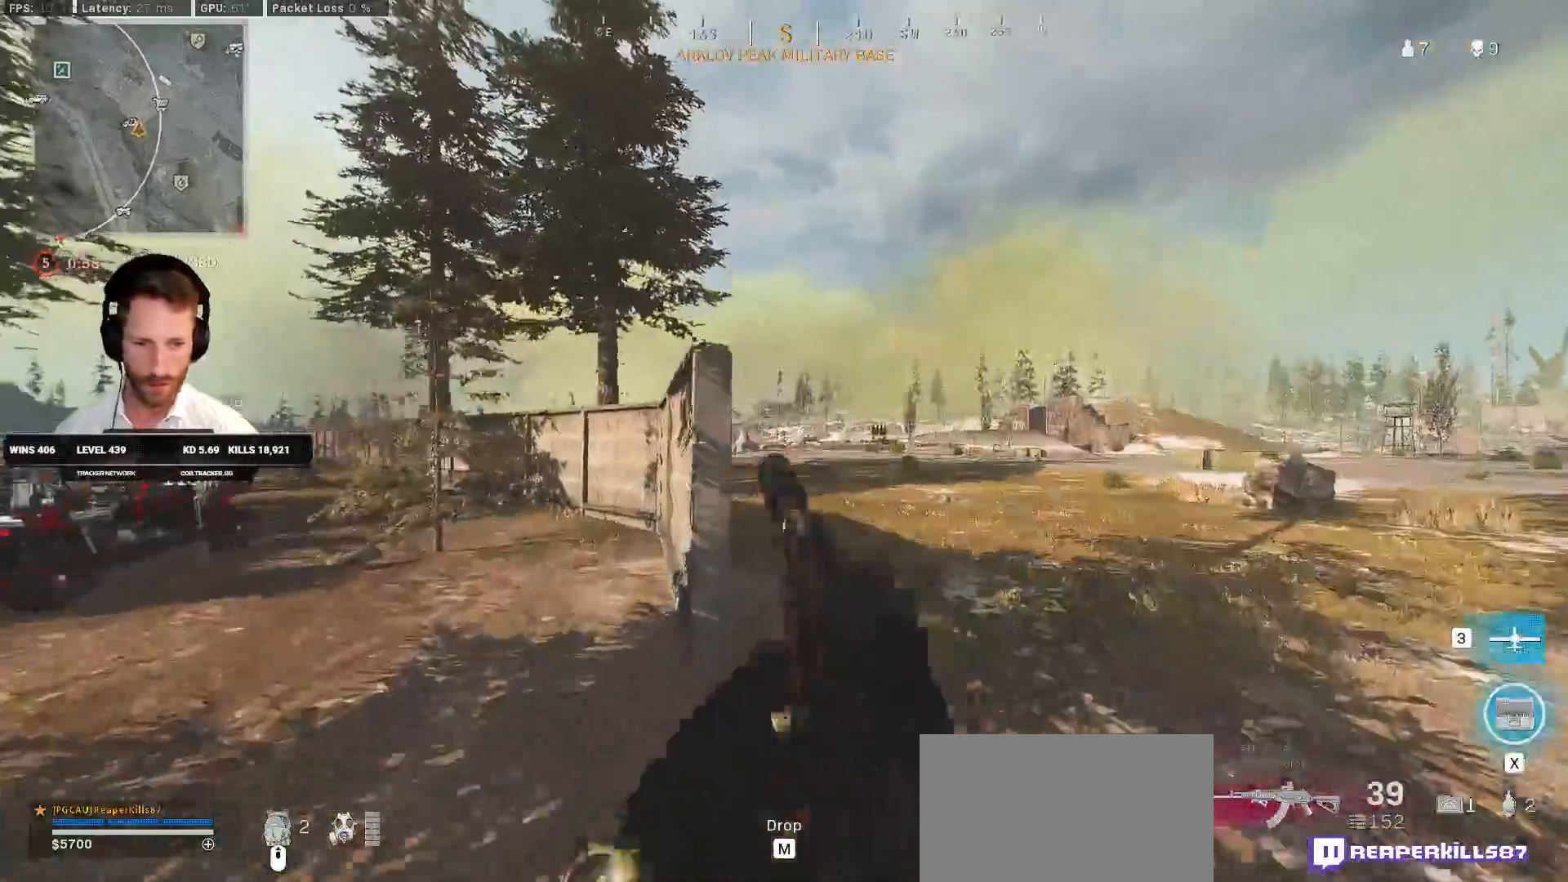
{"keys": ["a", "w"], "mouse": ["left", "right"], "events": [[483, "mouse_left", "down"]]}
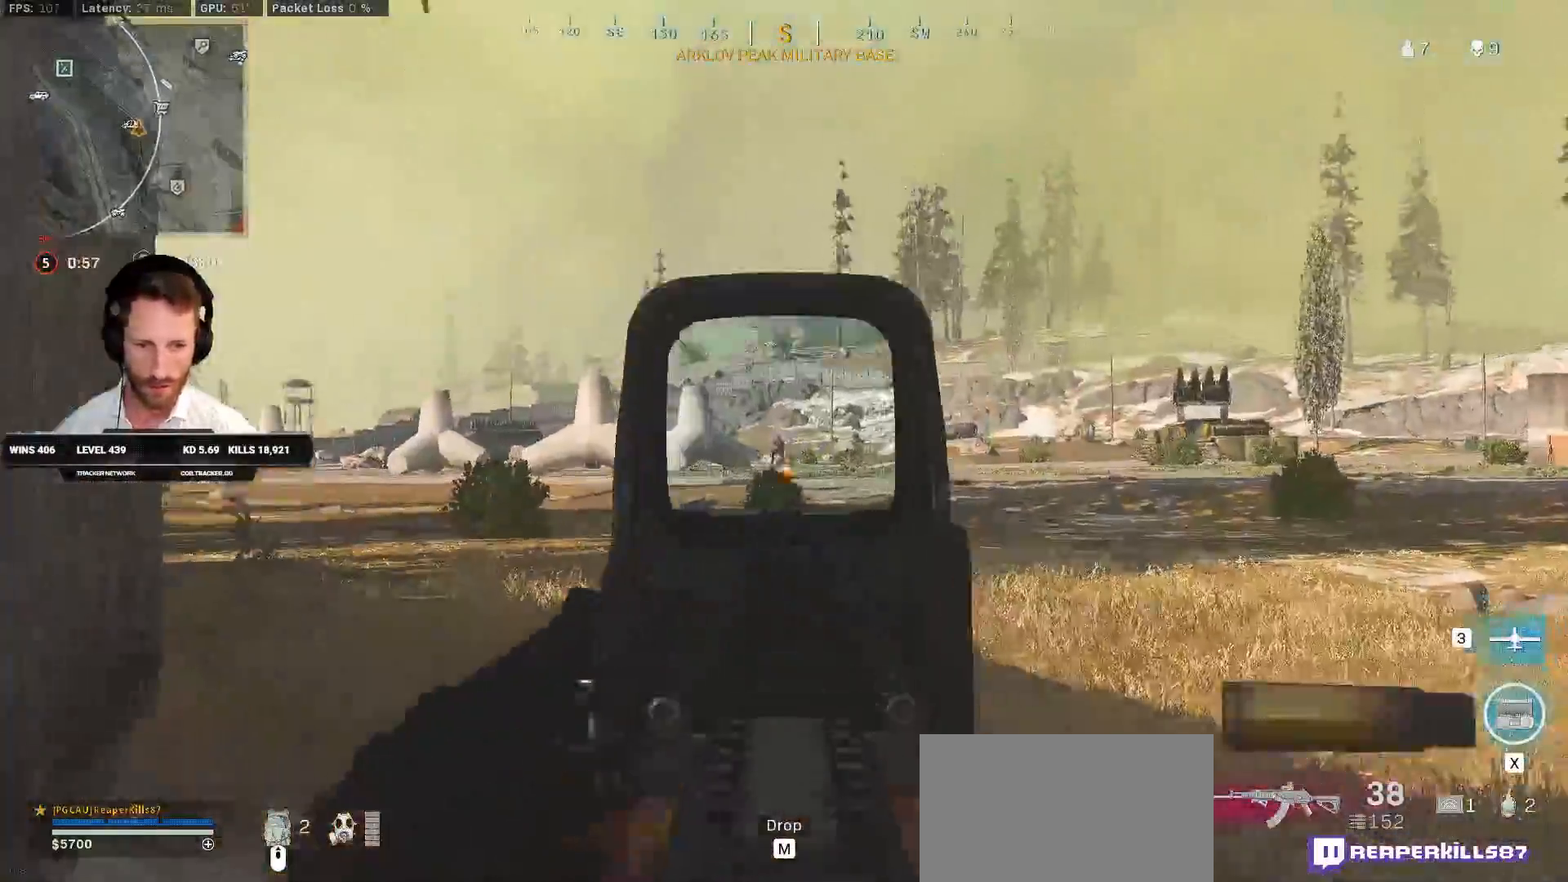
{"keys": ["a"], "mouse": ["left", "right"], "events": [[233, "w", "up"]]}
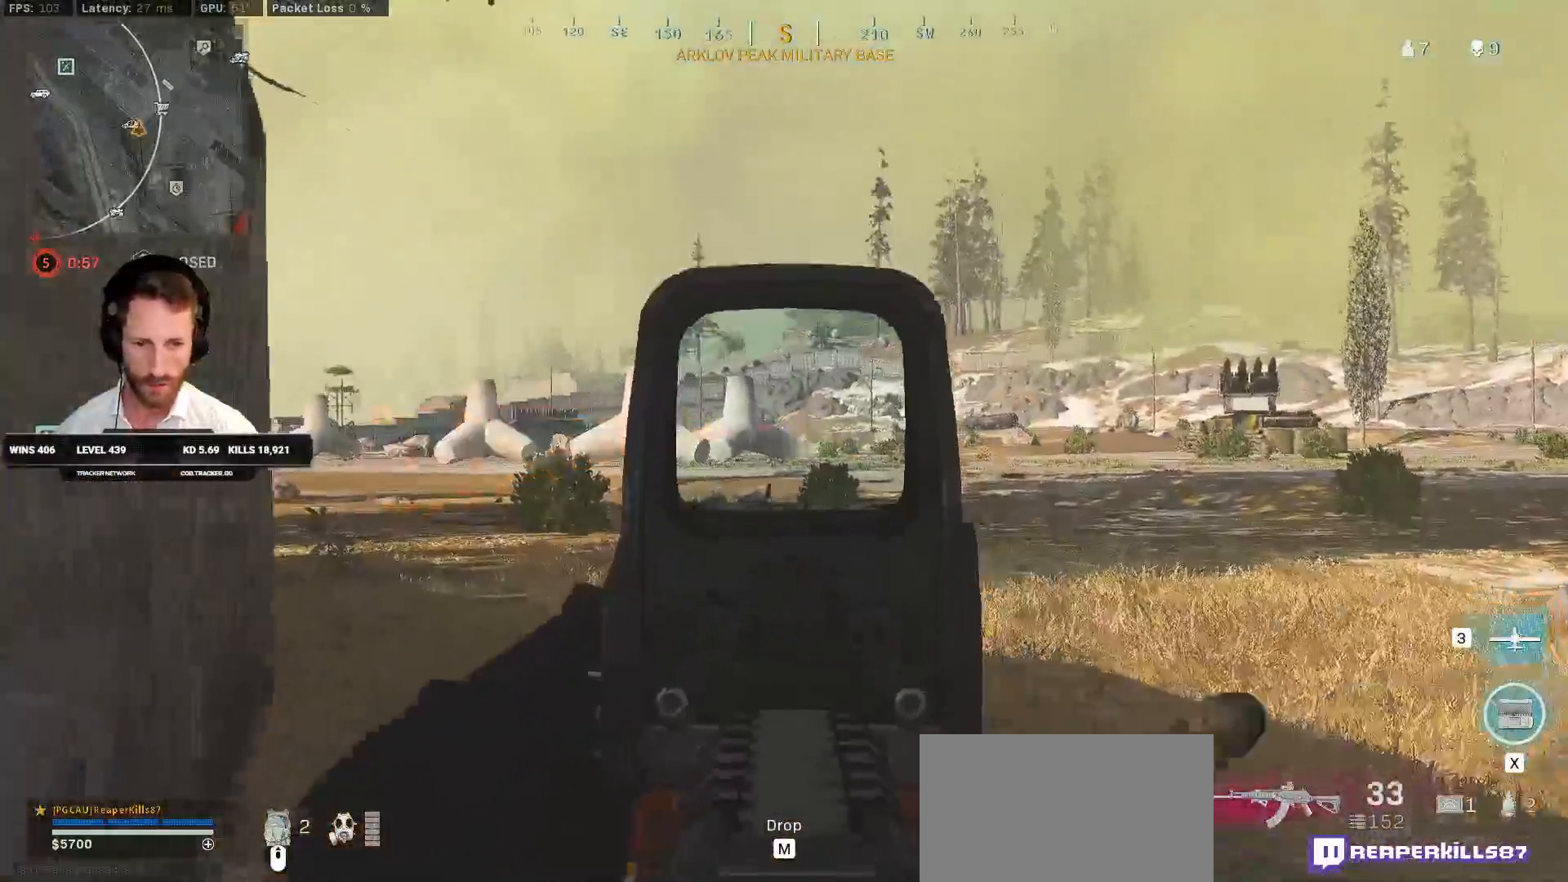
{"keys": ["a", "shift", "w"], "mouse": [], "events": [[267, "mouse_left", "up"], [300, "mouse_right", "up"], [367, "w", "down"], [383, "shift", "down"]]}
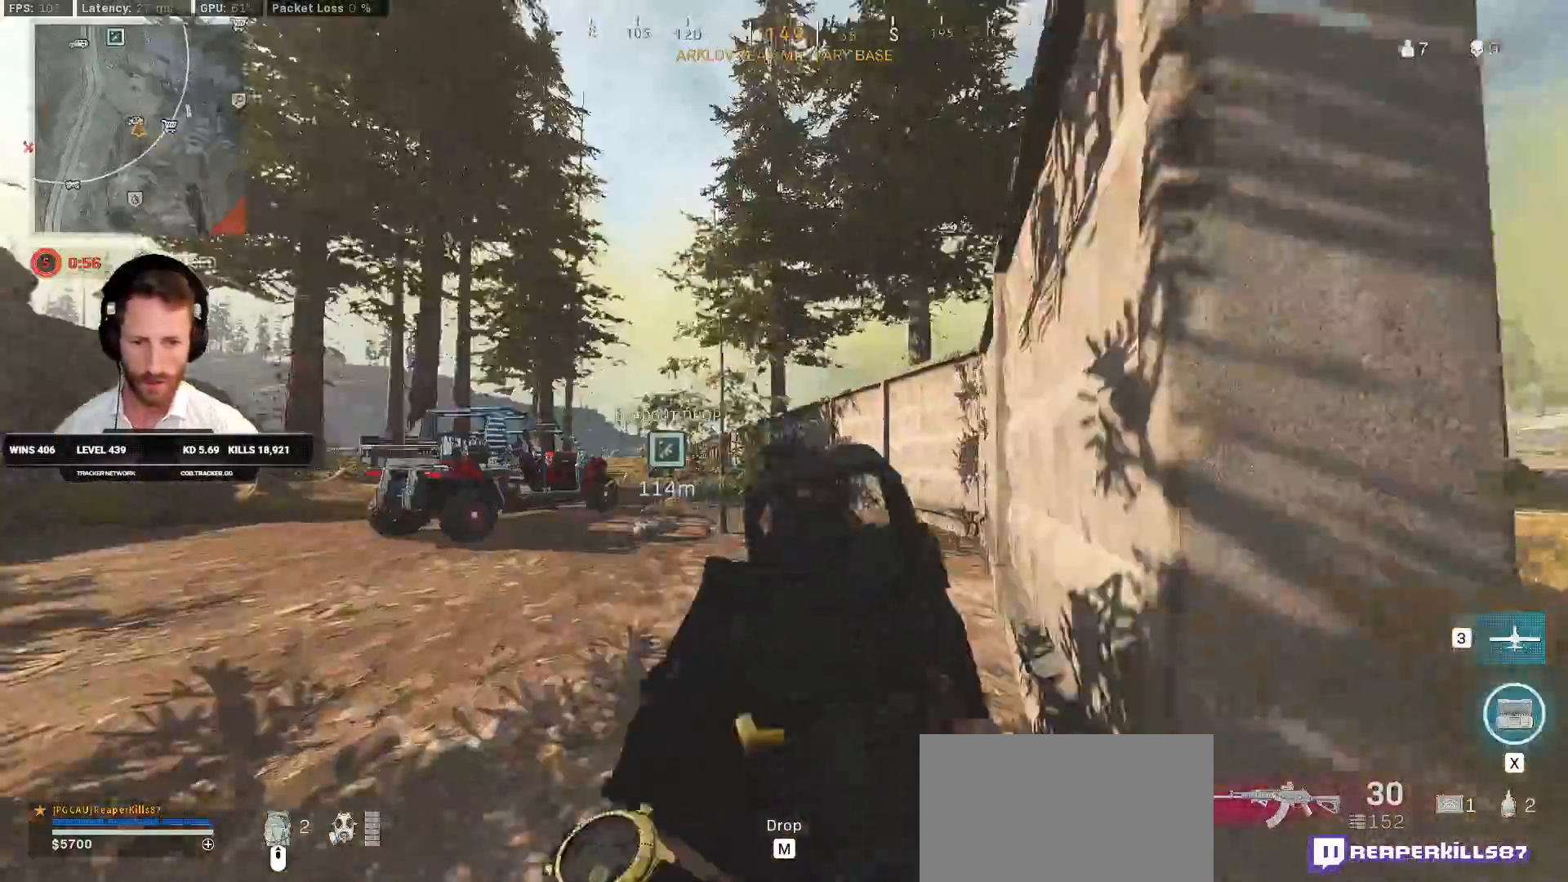
{"keys": ["c", "w"], "mouse": [], "events": [[100, "a", "up"], [383, "c", "down"], [417, "shift", "up"], [467, "c", "up"], [500, "c", "down"]]}
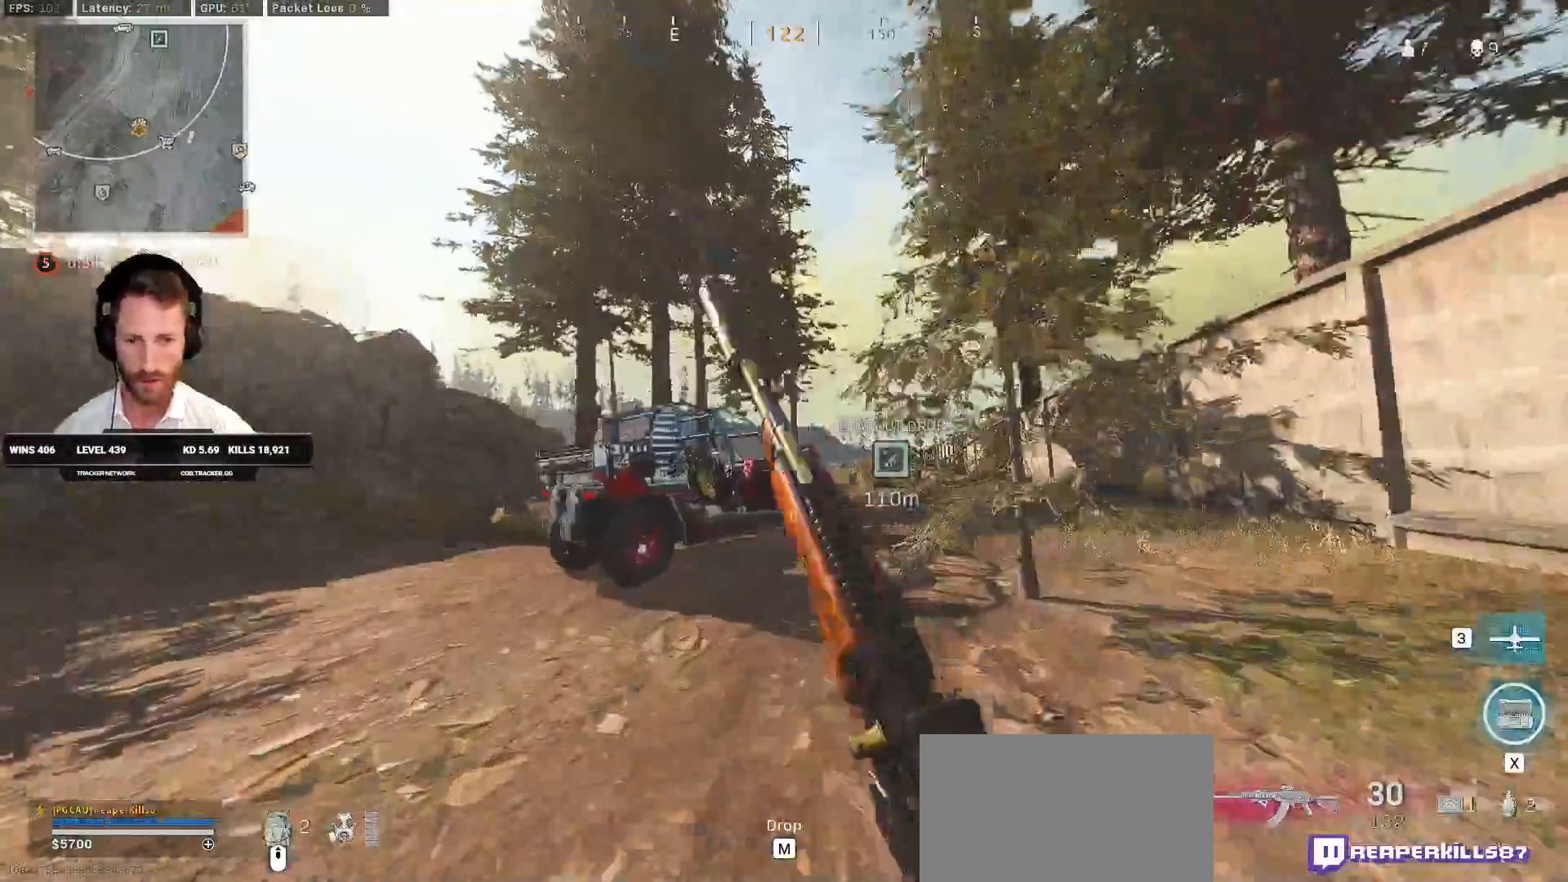
{"keys": ["shift", "w"], "mouse": [], "events": [[33, "shift", "down"], [50, "space", "down"], [67, "a", "down"], [100, "c", "up"], [150, "space", "up"], [300, "a", "up"]]}
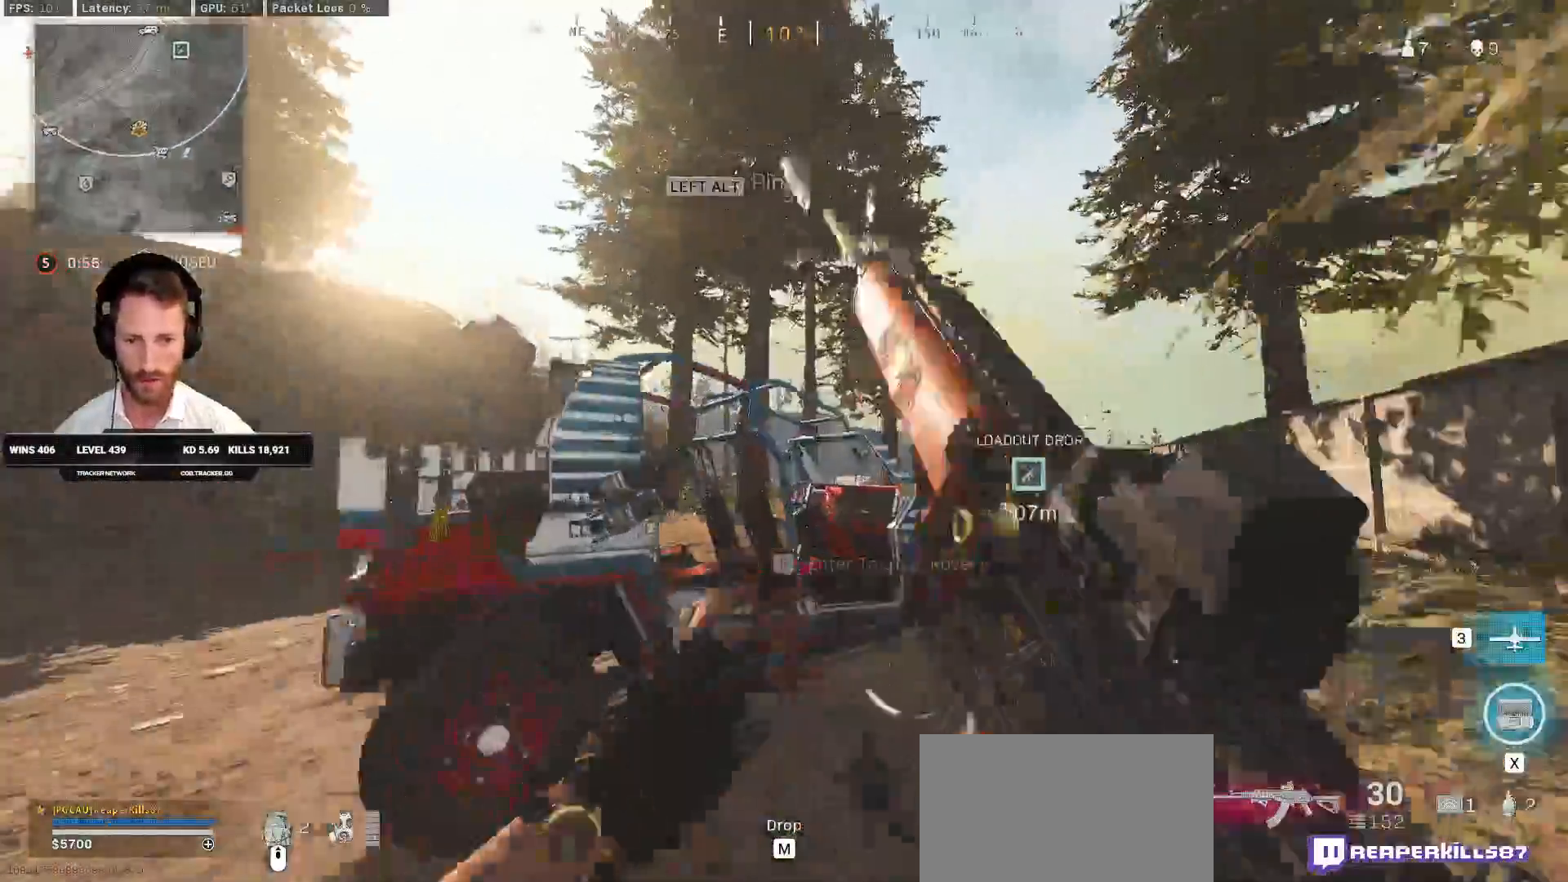
{"keys": ["a"], "mouse": [], "events": [[83, "space", "down"], [117, "a", "down"], [117, "shift", "up"], [183, "space", "up"], [250, "space", "down"], [317, "space", "up"], [383, "space", "down"], [483, "w", "up"], [500, "space", "up"]]}
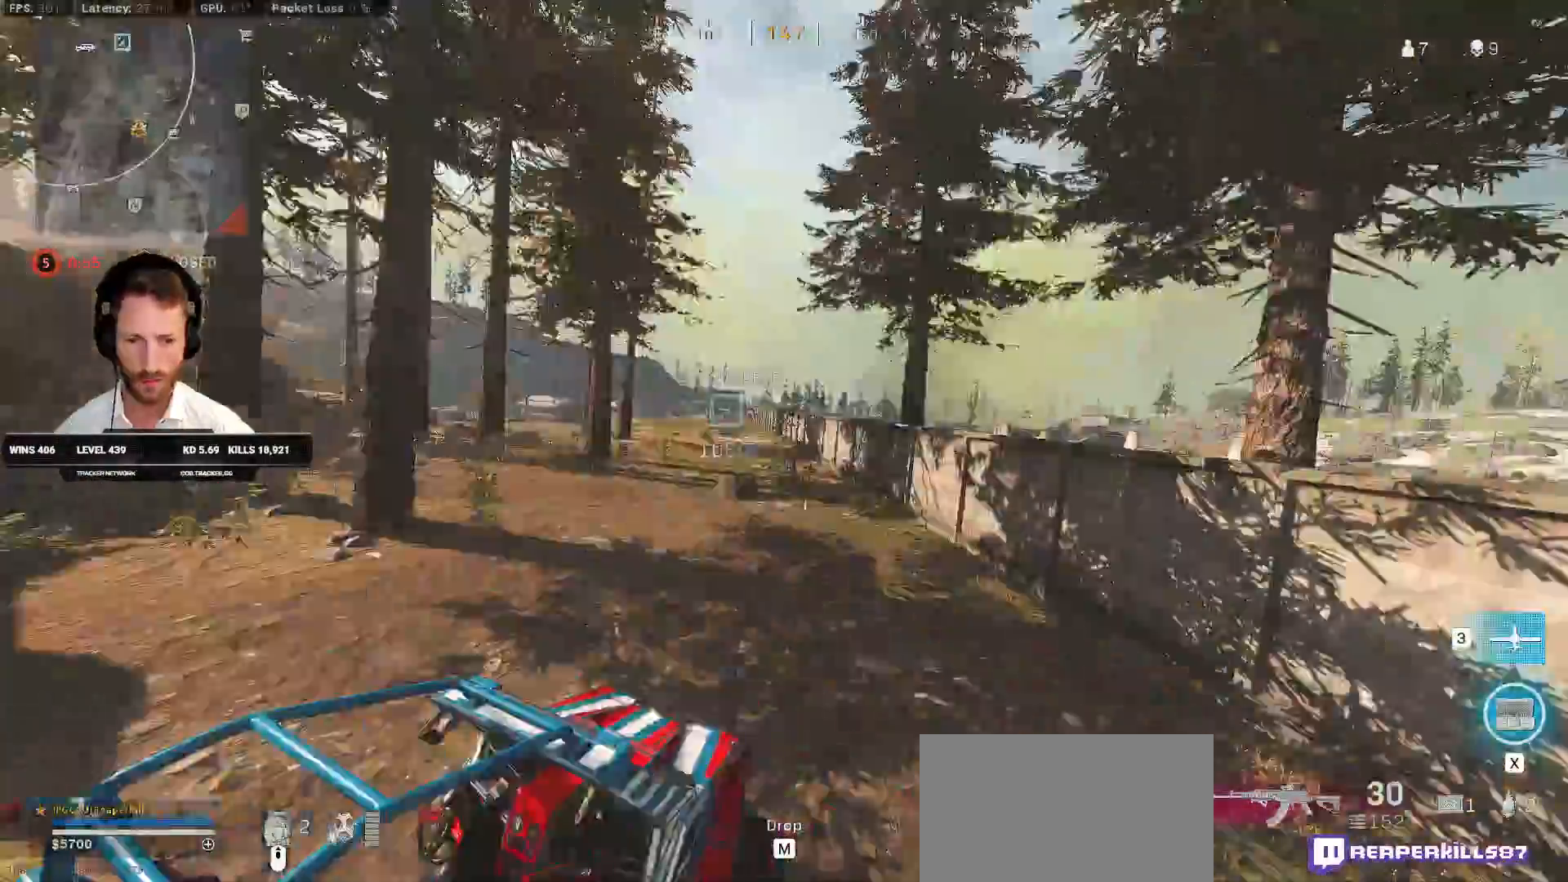
{"keys": ["a", "ctrl"], "mouse": ["right"], "events": [[283, "mouse_right", "down"], [333, "ctrl", "down"]]}
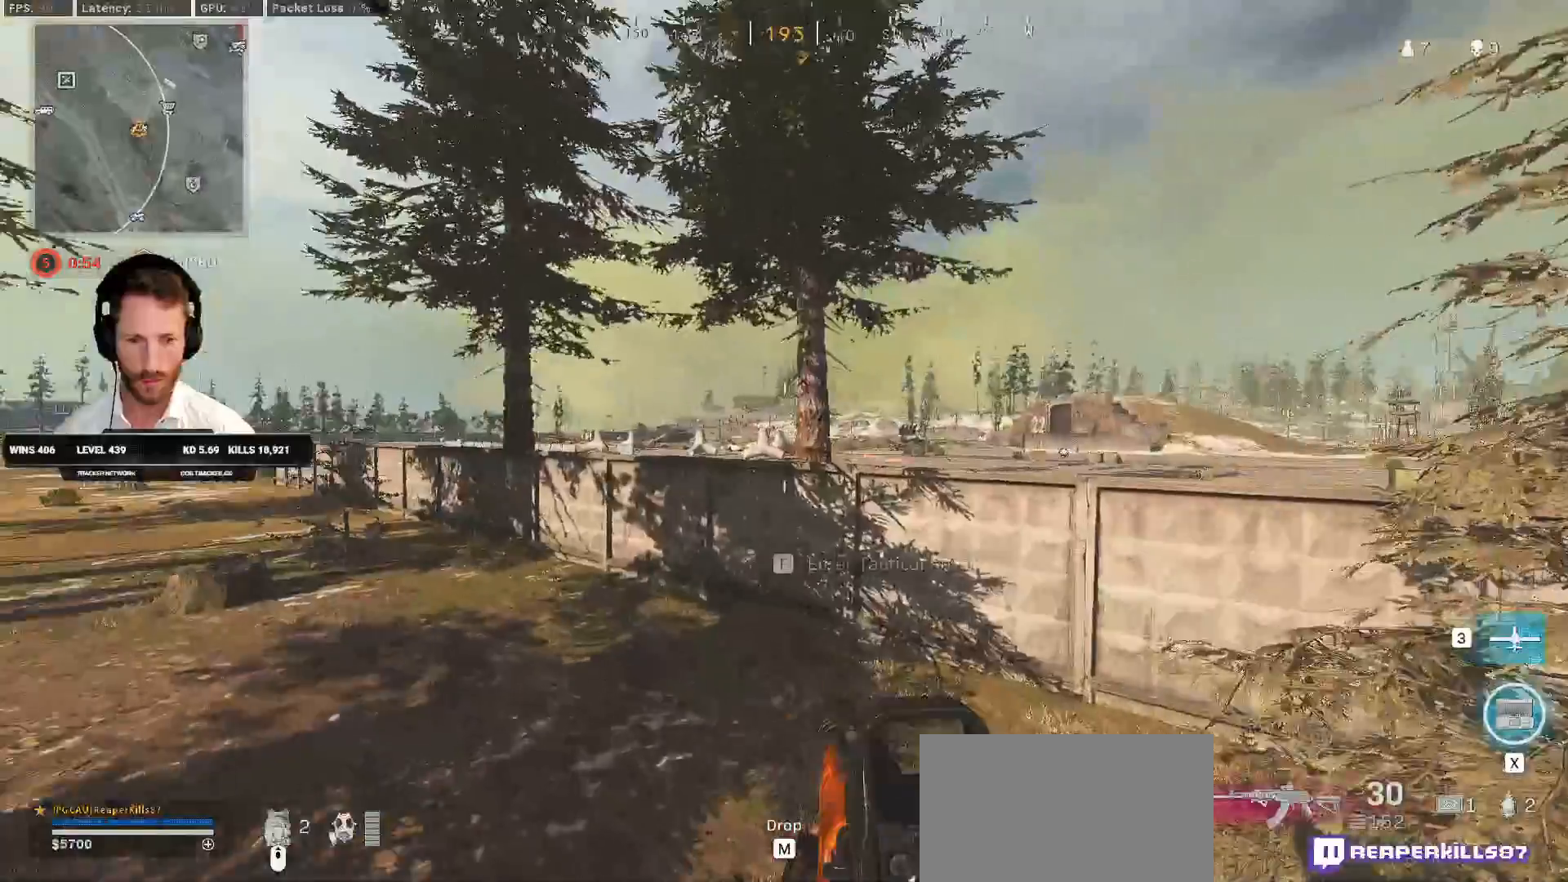
{"keys": ["d"], "mouse": ["right"], "events": [[50, "s", "down"], [83, "a", "up"], [83, "d", "down"], [300, "a", "down"], [333, "d", "up"], [350, "s", "up"], [400, "ctrl", "up"], [433, "d", "down"], [450, "w", "down"], [467, "a", "up"], [483, "w", "up"]]}
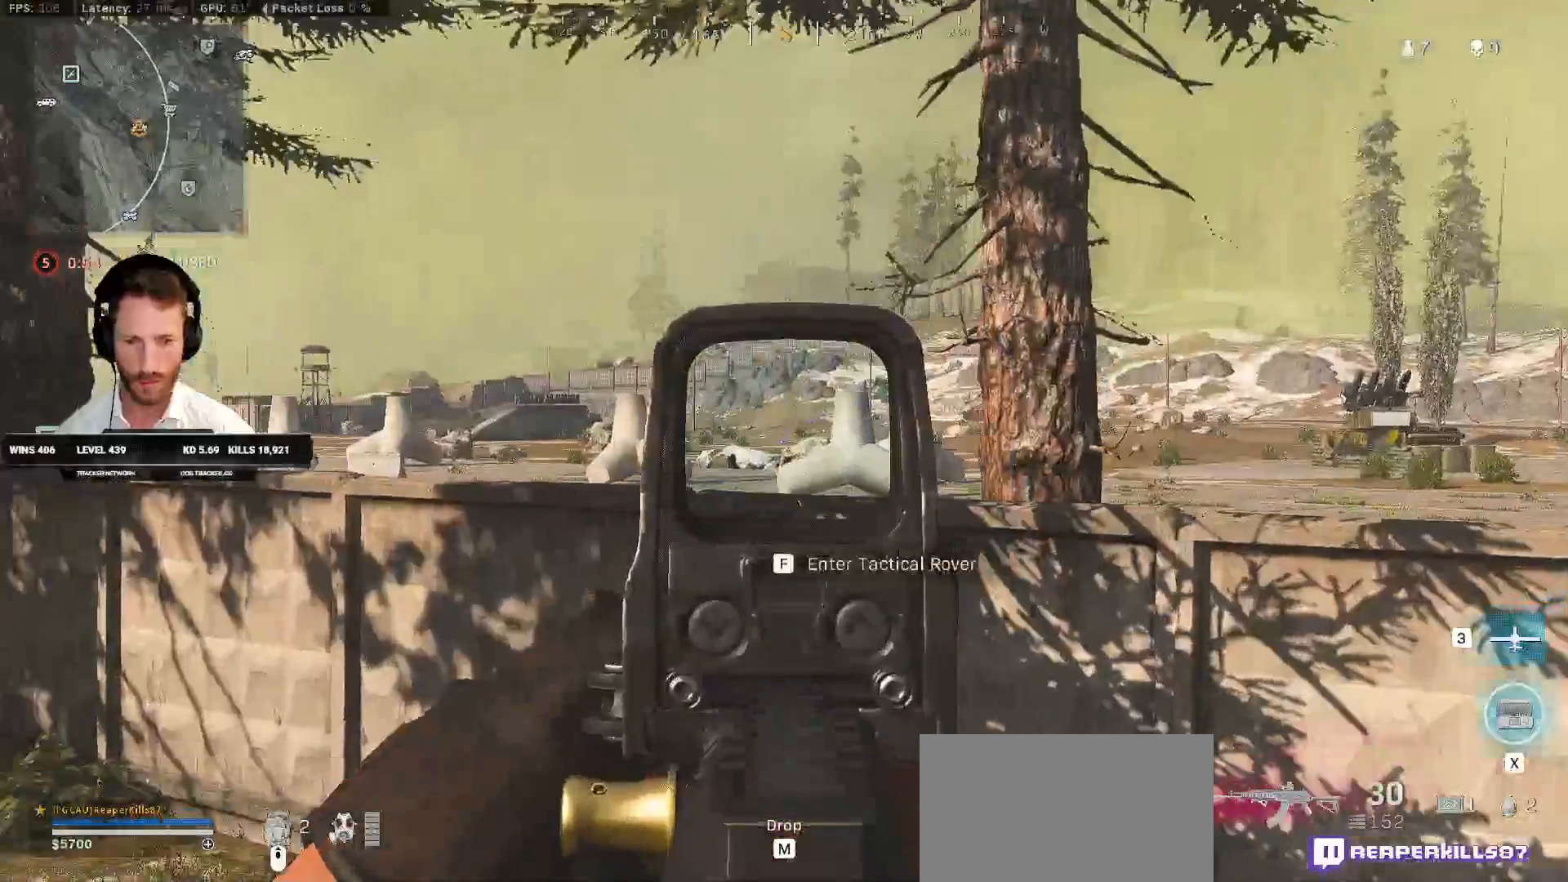
{"keys": ["ctrl"], "mouse": ["right"], "events": [[150, "a", "down"], [150, "d", "up"], [467, "ctrl", "down"], [500, "a", "up"]]}
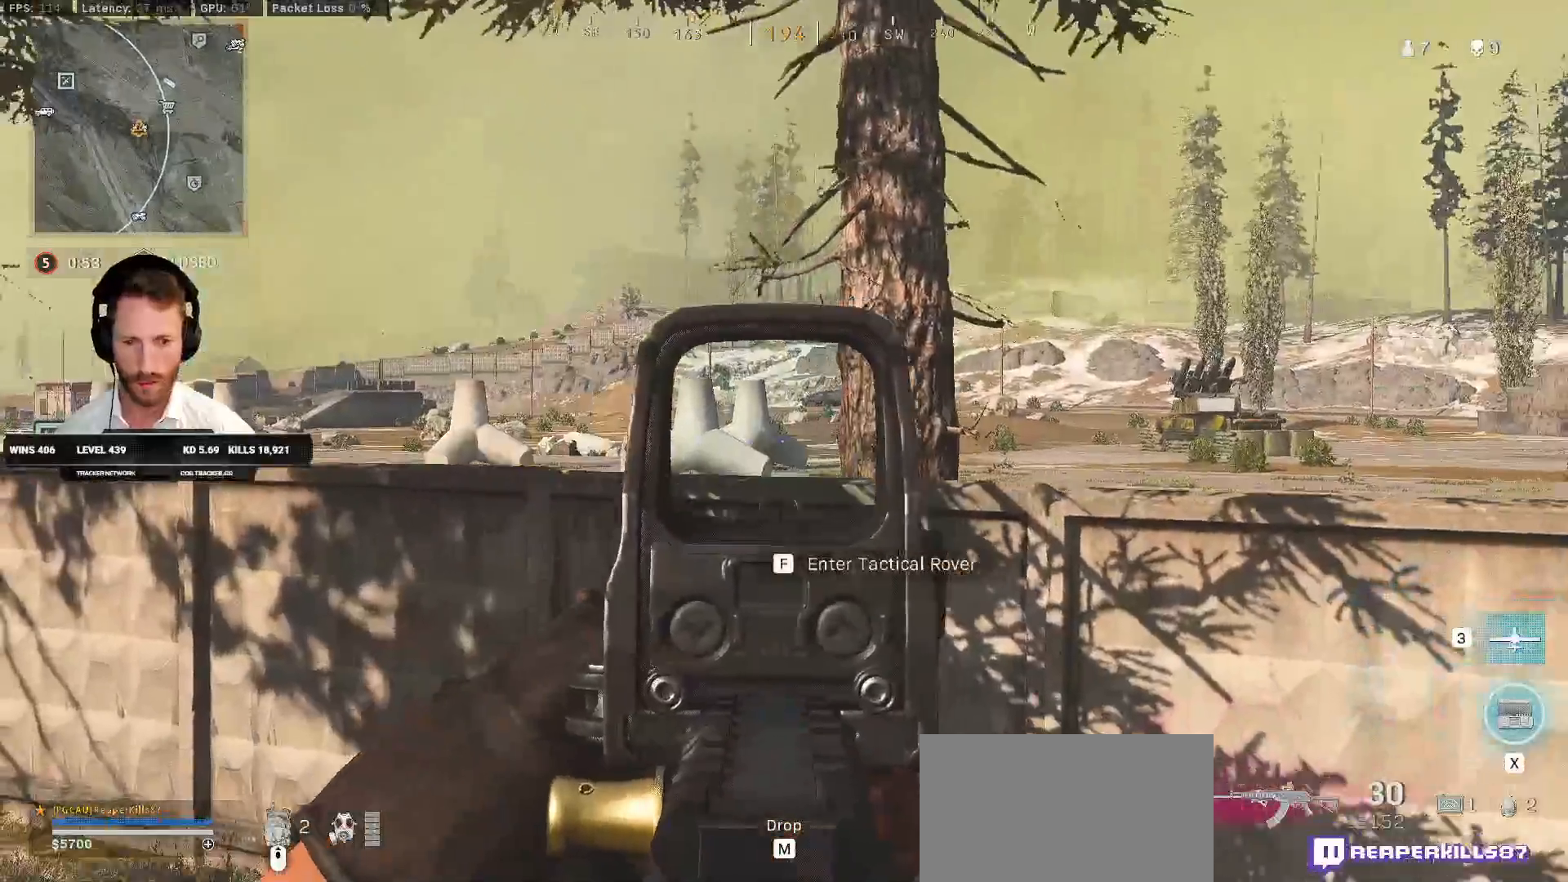
{"keys": ["a", "d"], "mouse": ["right"], "events": [[33, "d", "down"], [283, "a", "down"], [300, "ctrl", "up"], [300, "d", "up"], [500, "d", "down"]]}
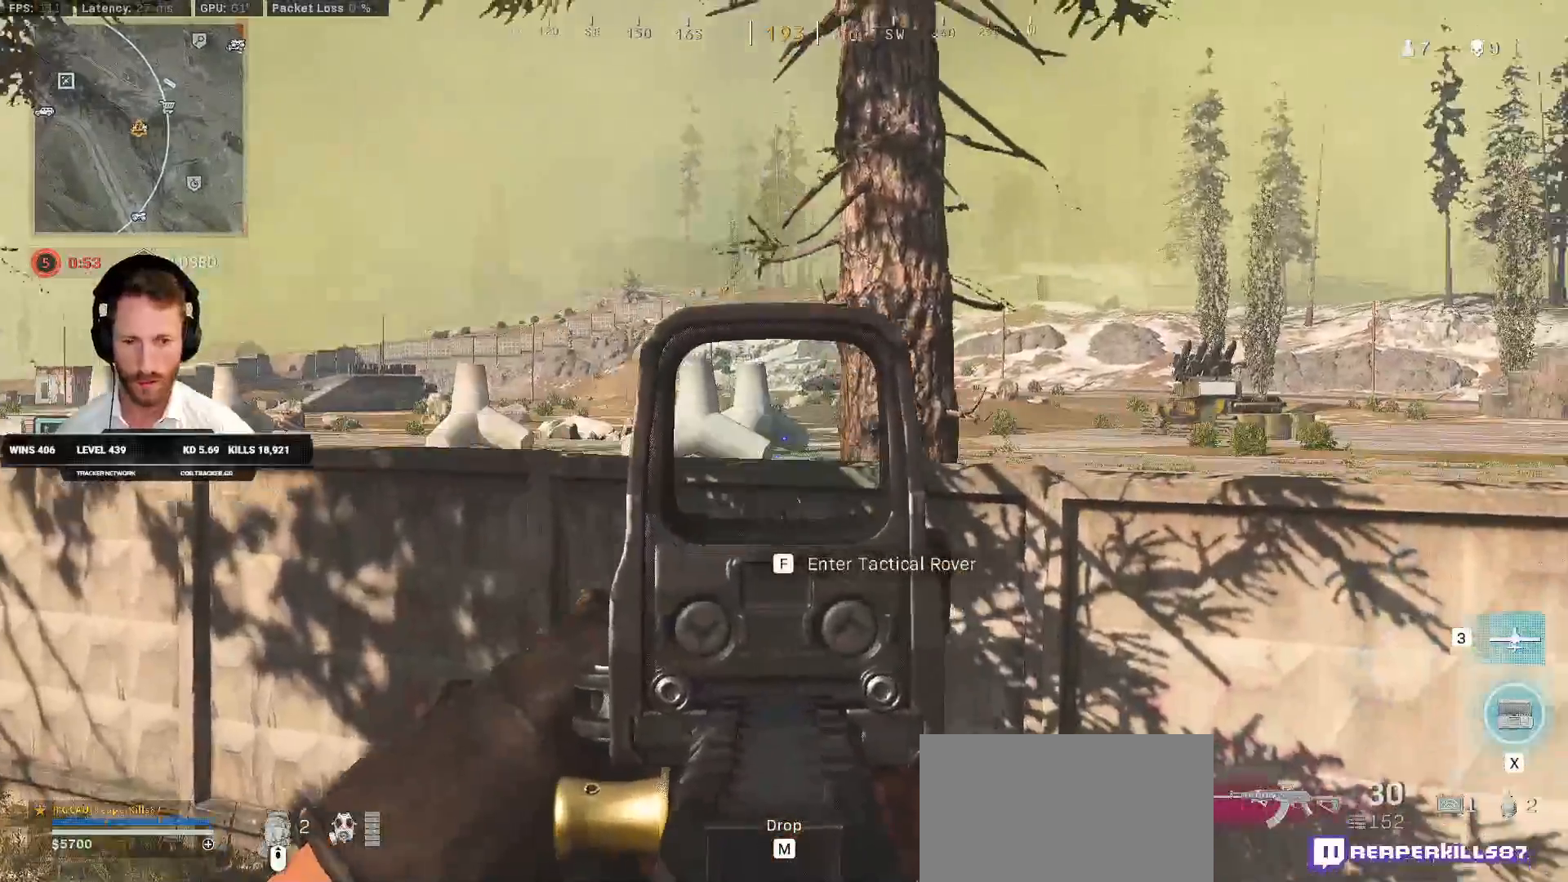
{"keys": ["a"], "mouse": ["right"], "events": [[17, "a", "up"], [367, "a", "down"], [383, "d", "up"]]}
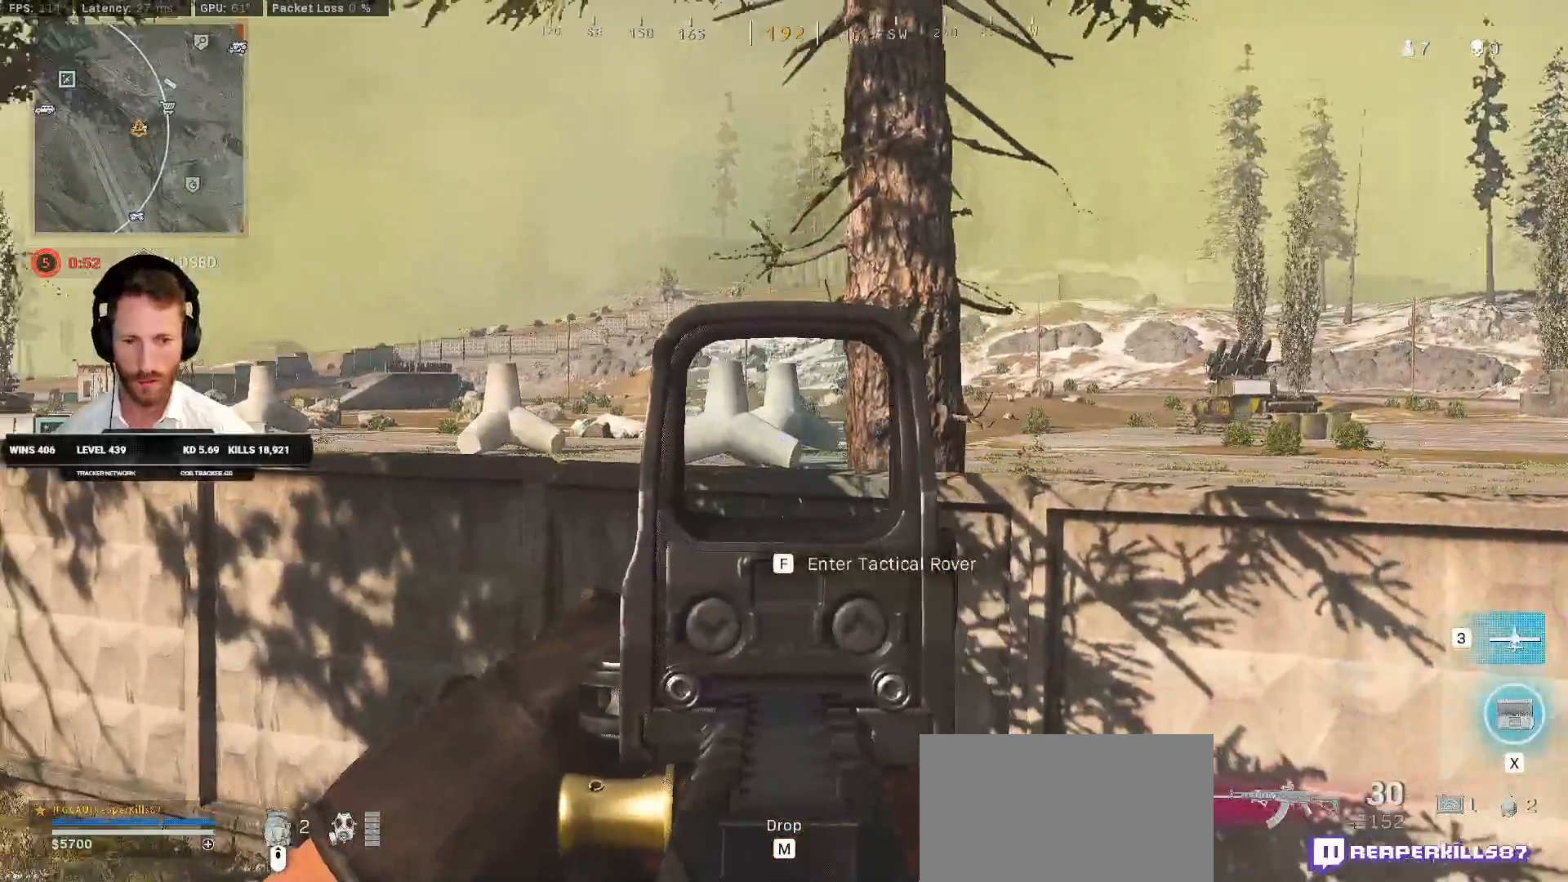
{"keys": ["a"], "mouse": ["right"], "events": [[133, "ctrl", "down"], [250, "d", "down"], [267, "a", "up"], [317, "ctrl", "up"], [433, "a", "down"], [467, "d", "up"]]}
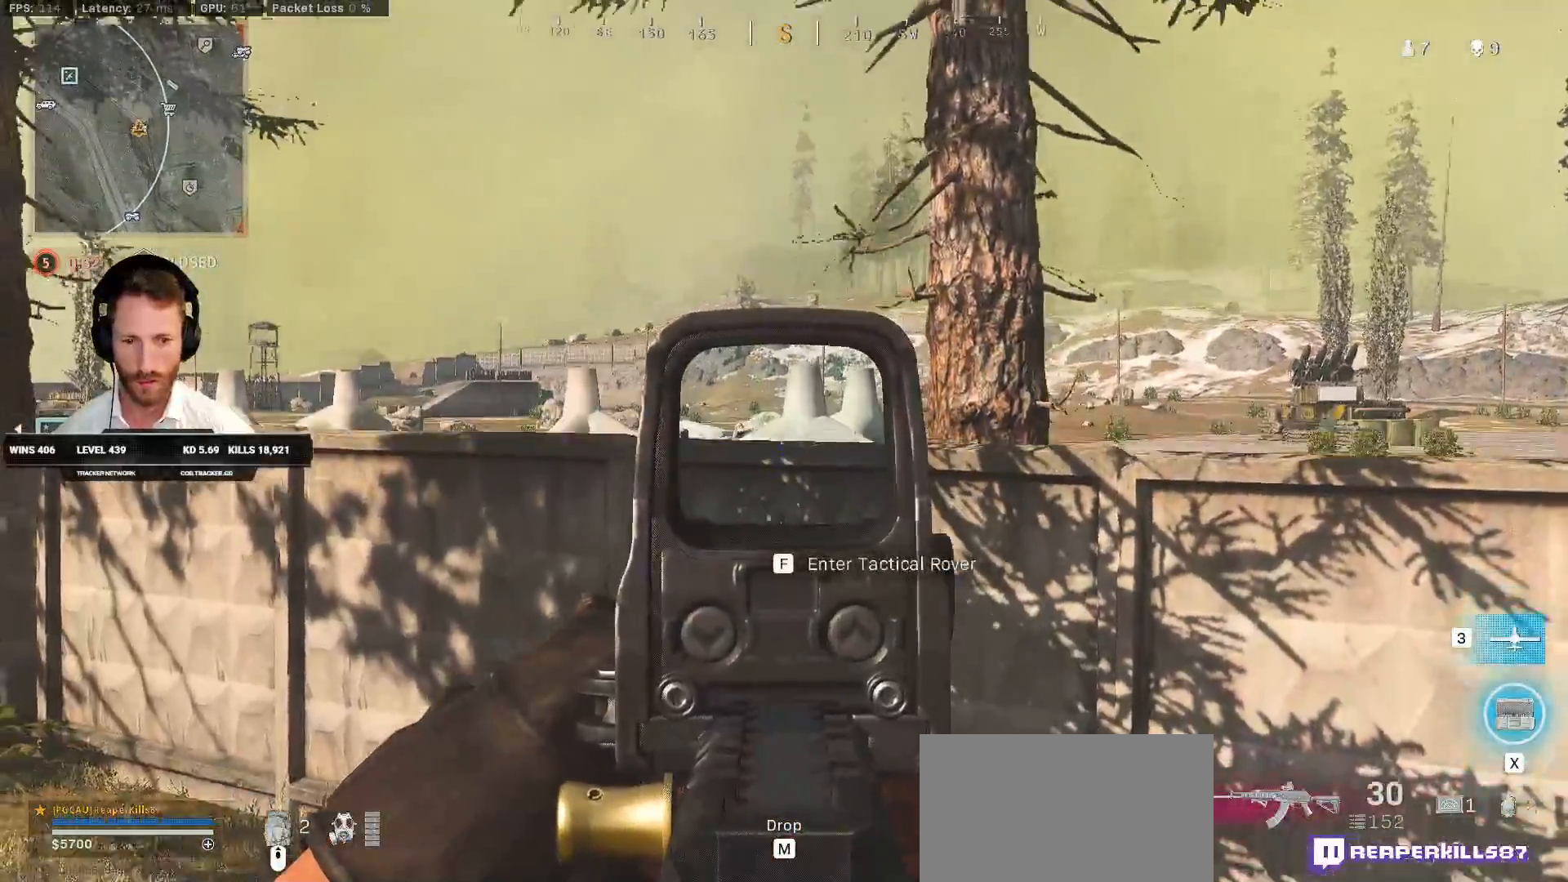
{"keys": ["d"], "mouse": ["right"], "events": [[217, "d", "down"], [233, "a", "up"]]}
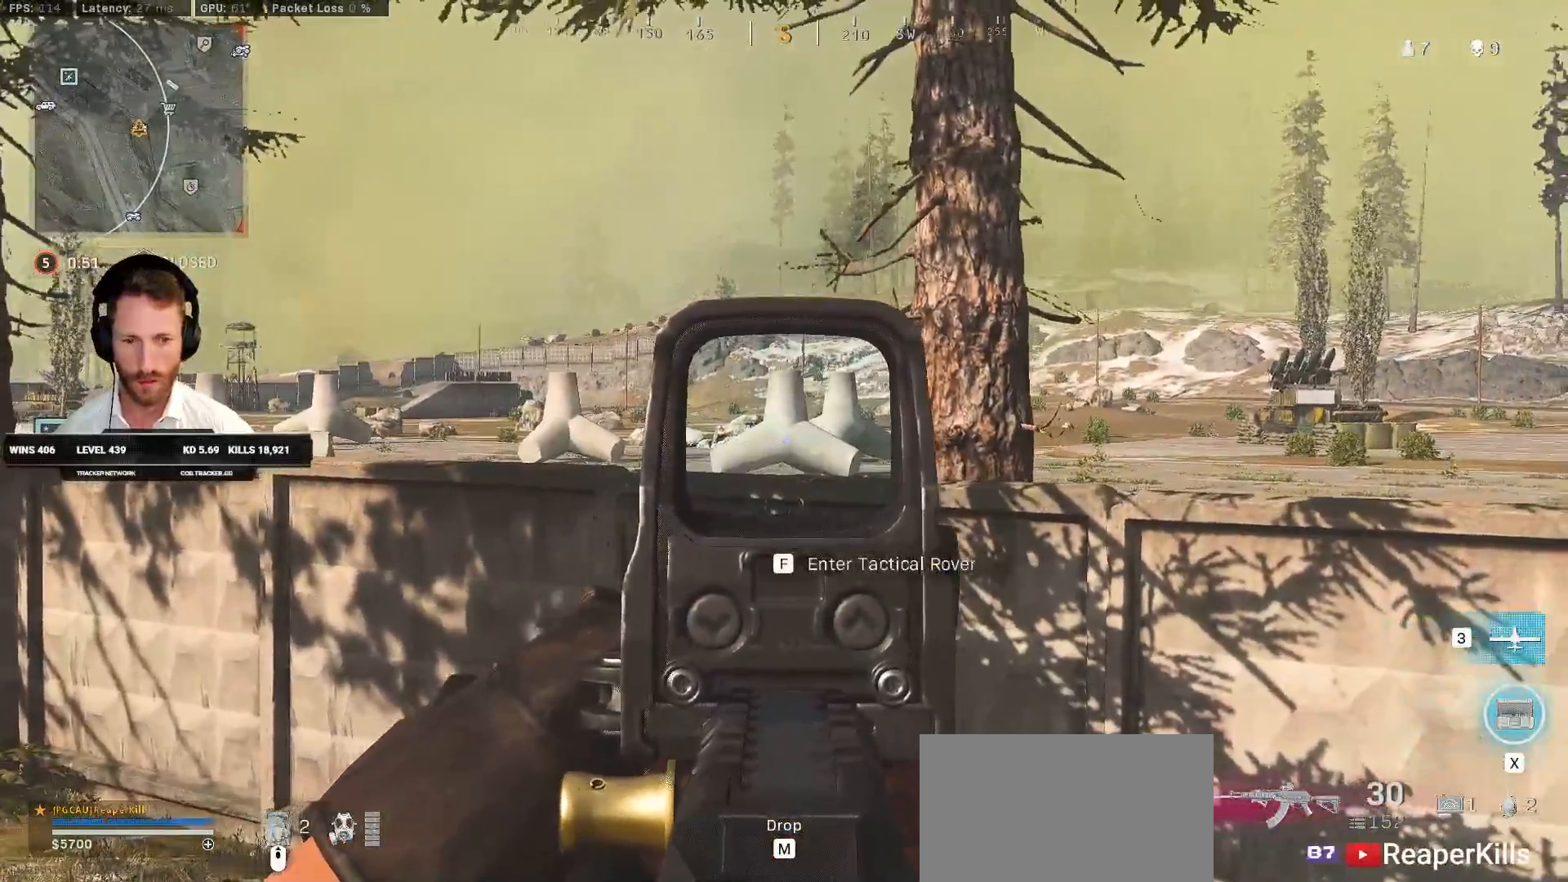
{"keys": ["a"], "mouse": ["right"], "events": [[100, "a", "down"], [117, "ctrl", "down"], [117, "d", "up"], [283, "a", "up"], [283, "ctrl", "up"], [283, "d", "down"], [350, "d", "up"], [500, "a", "down"]]}